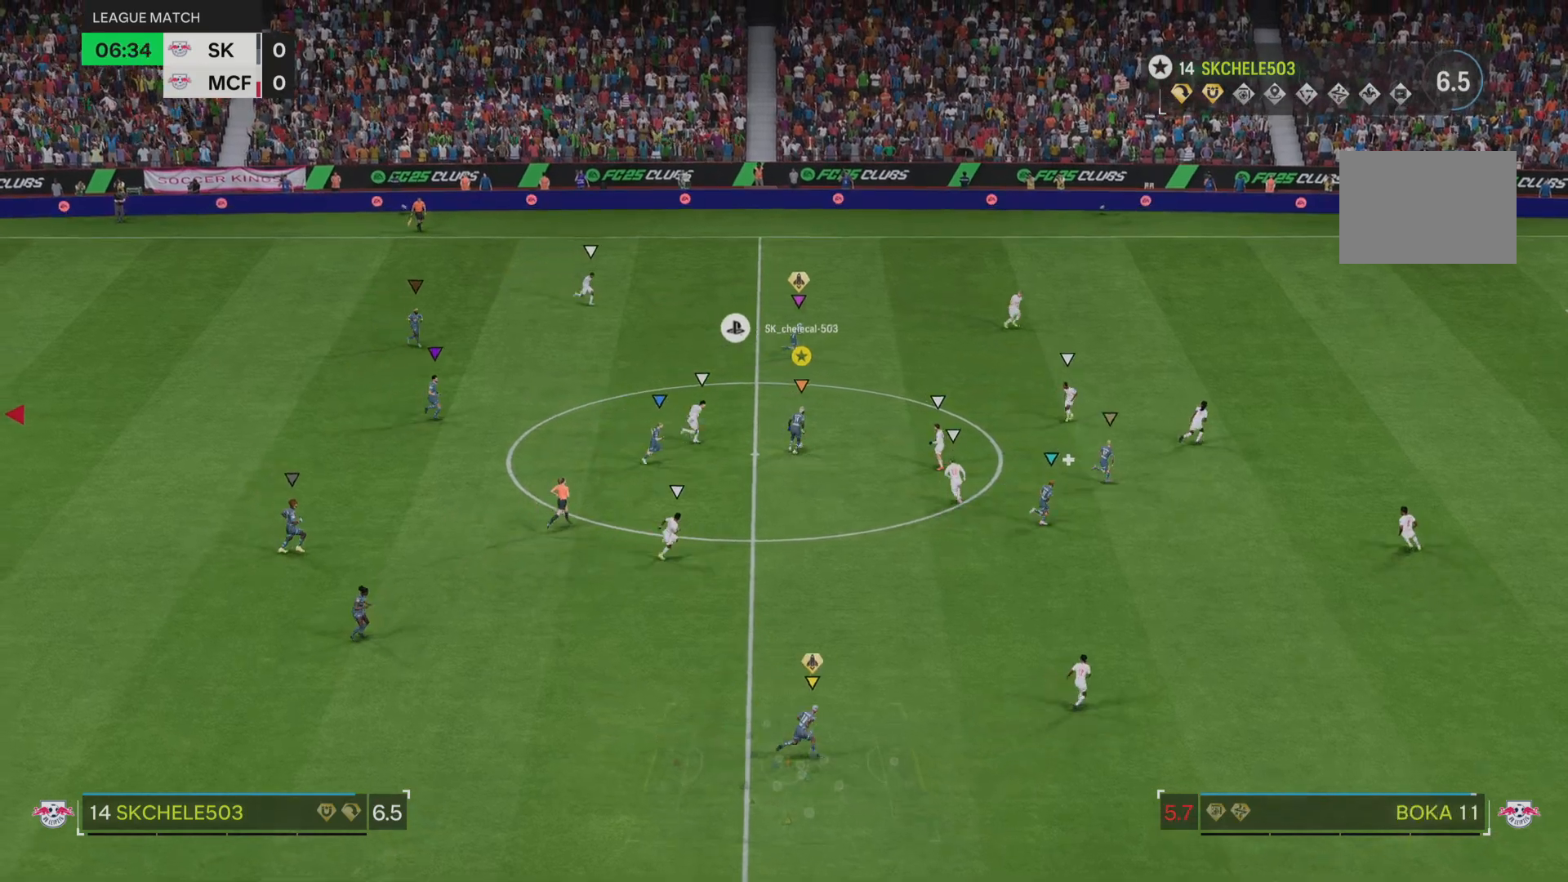
Gameplay with a controller (PlayStation layout); each line is a JSON object with the inputs held at the frame after it. "events" lists button and stick changes between this image and that frame as [ms after this image, input, new state], when the widget could be followed in between. Not read: L3 R3.
{"buttons": [], "left_stick": "up-right", "right_stick": "center", "events": []}
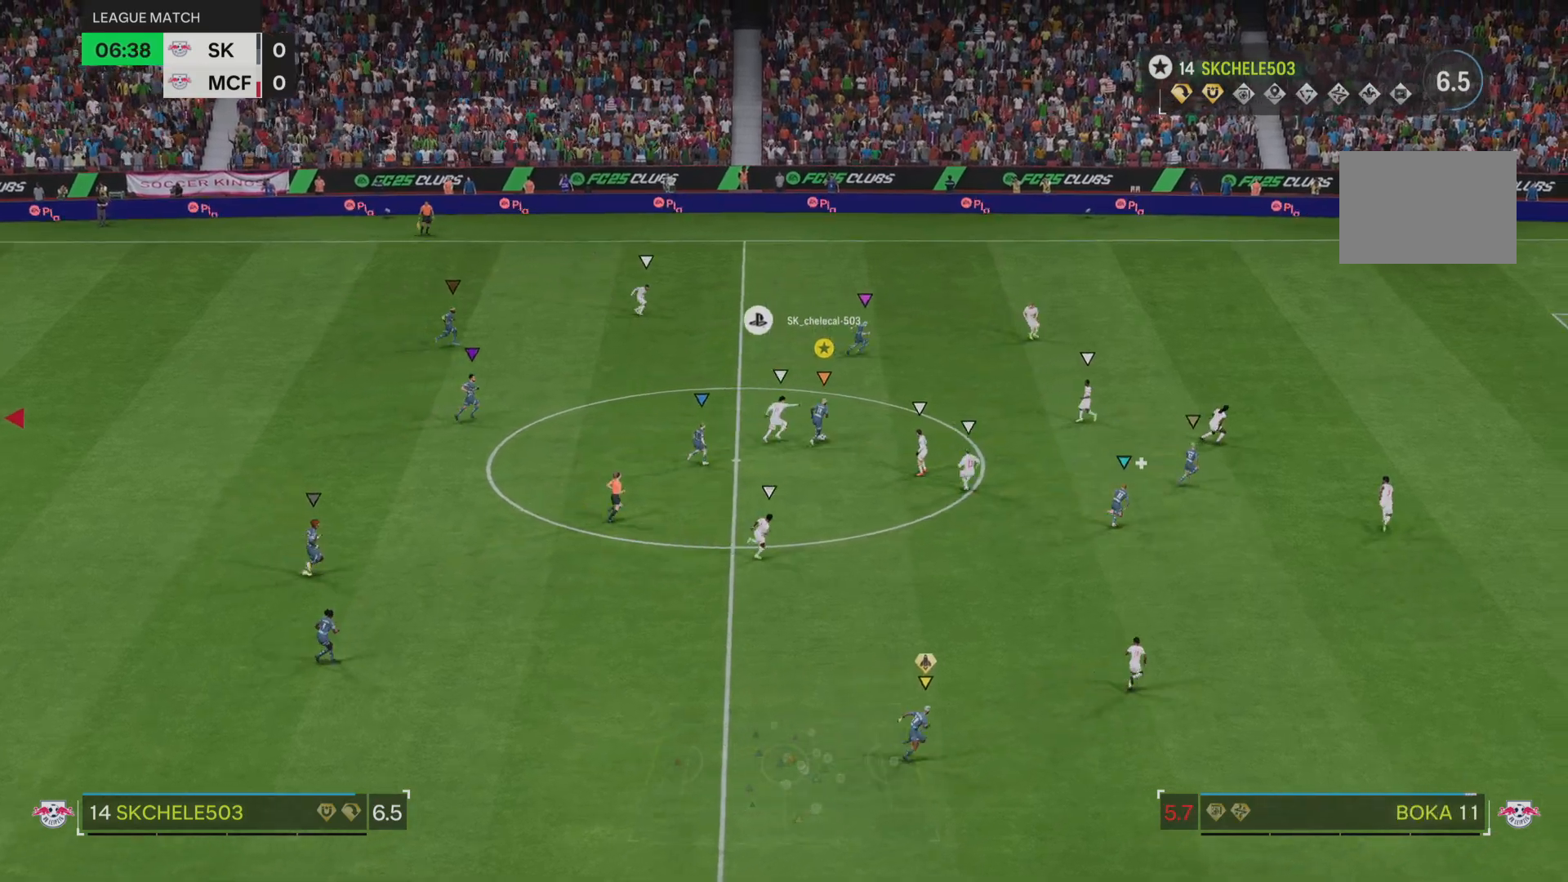
{"buttons": ["R2"], "left_stick": "center", "right_stick": "center"}
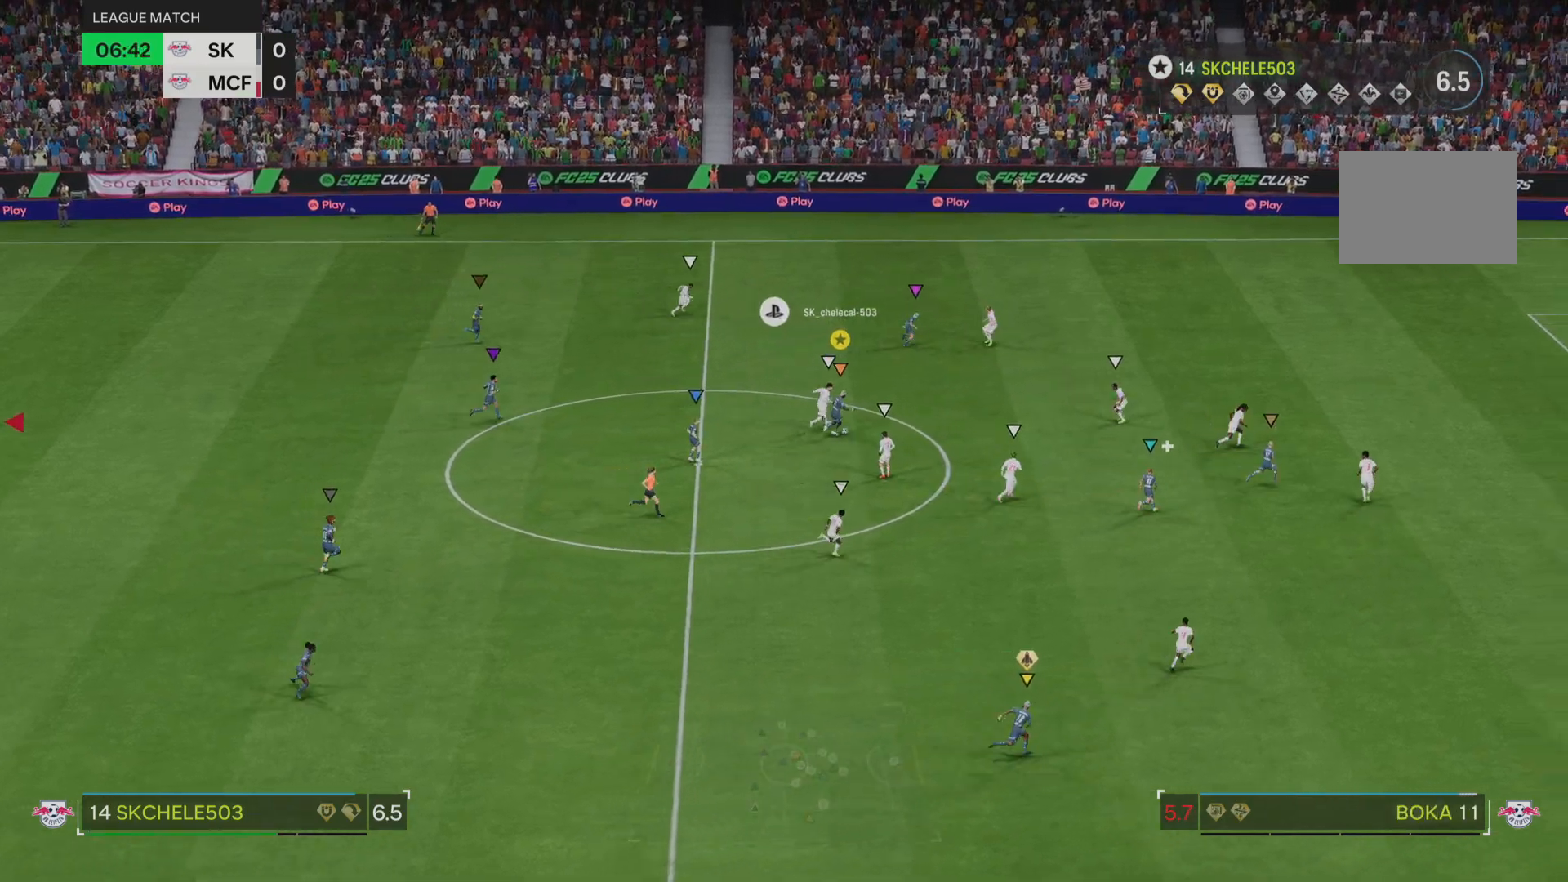
{"buttons": ["R2"], "left_stick": "center", "right_stick": "center", "events": []}
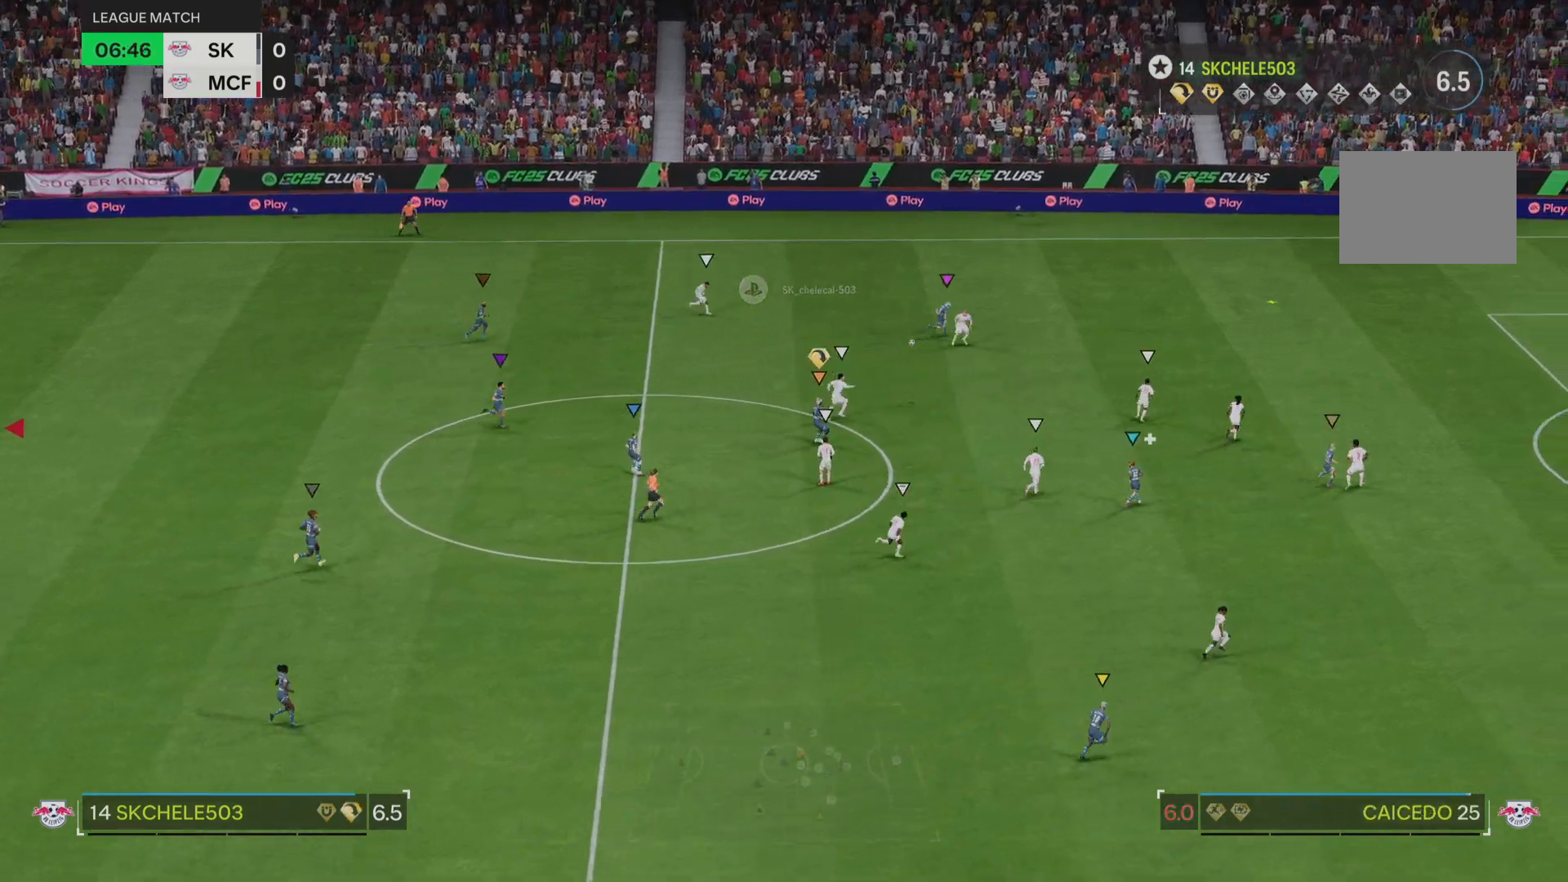
{"buttons": ["R2"], "left_stick": "right", "right_stick": "center"}
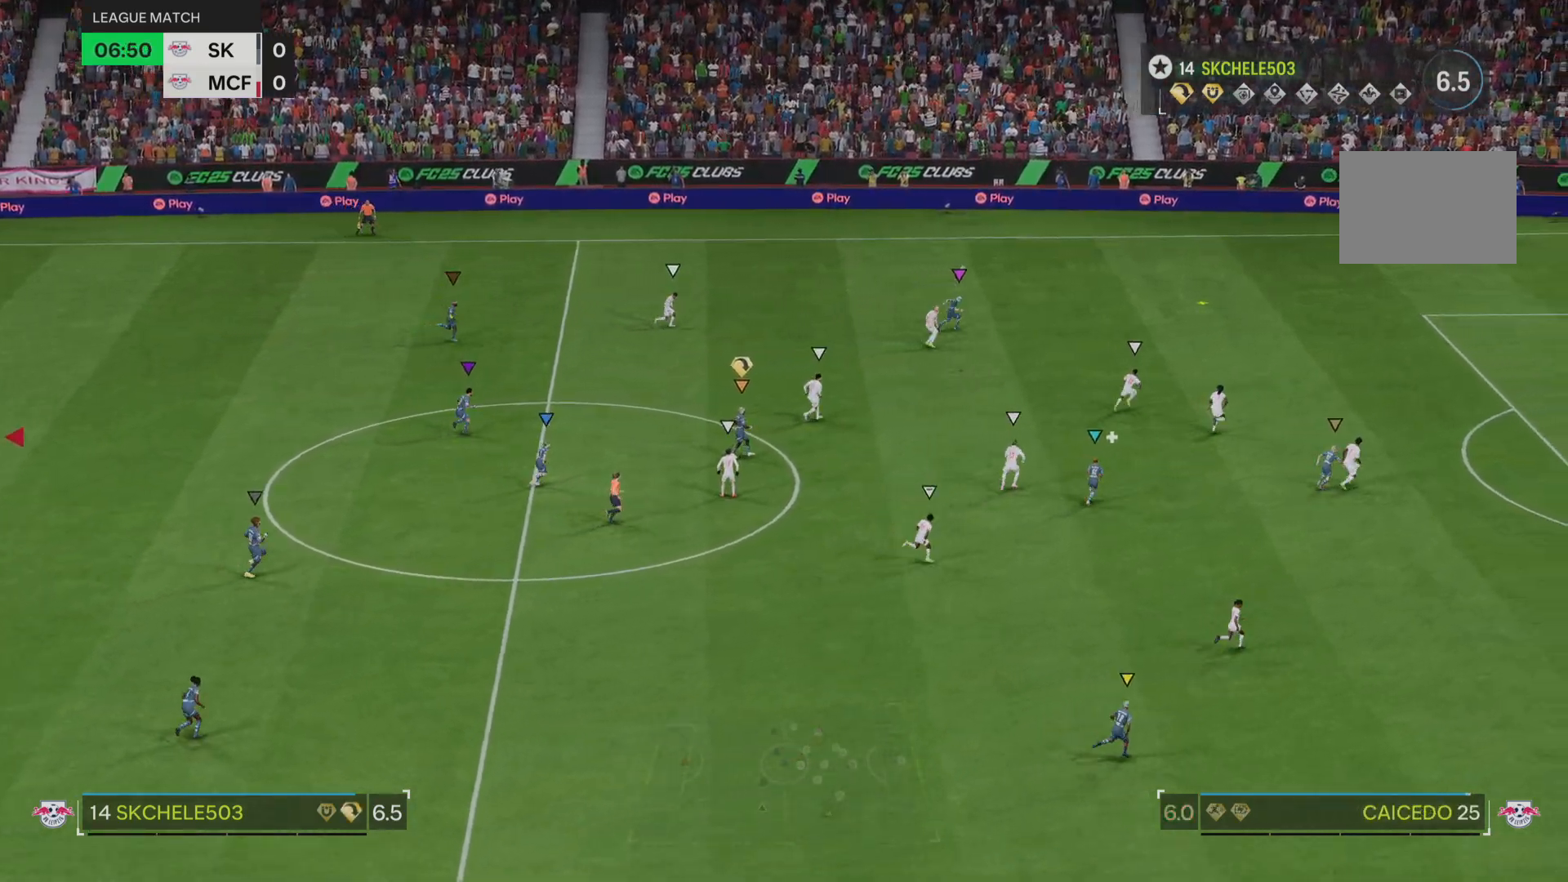
{"buttons": ["R2"], "left_stick": "right", "right_stick": "center", "events": []}
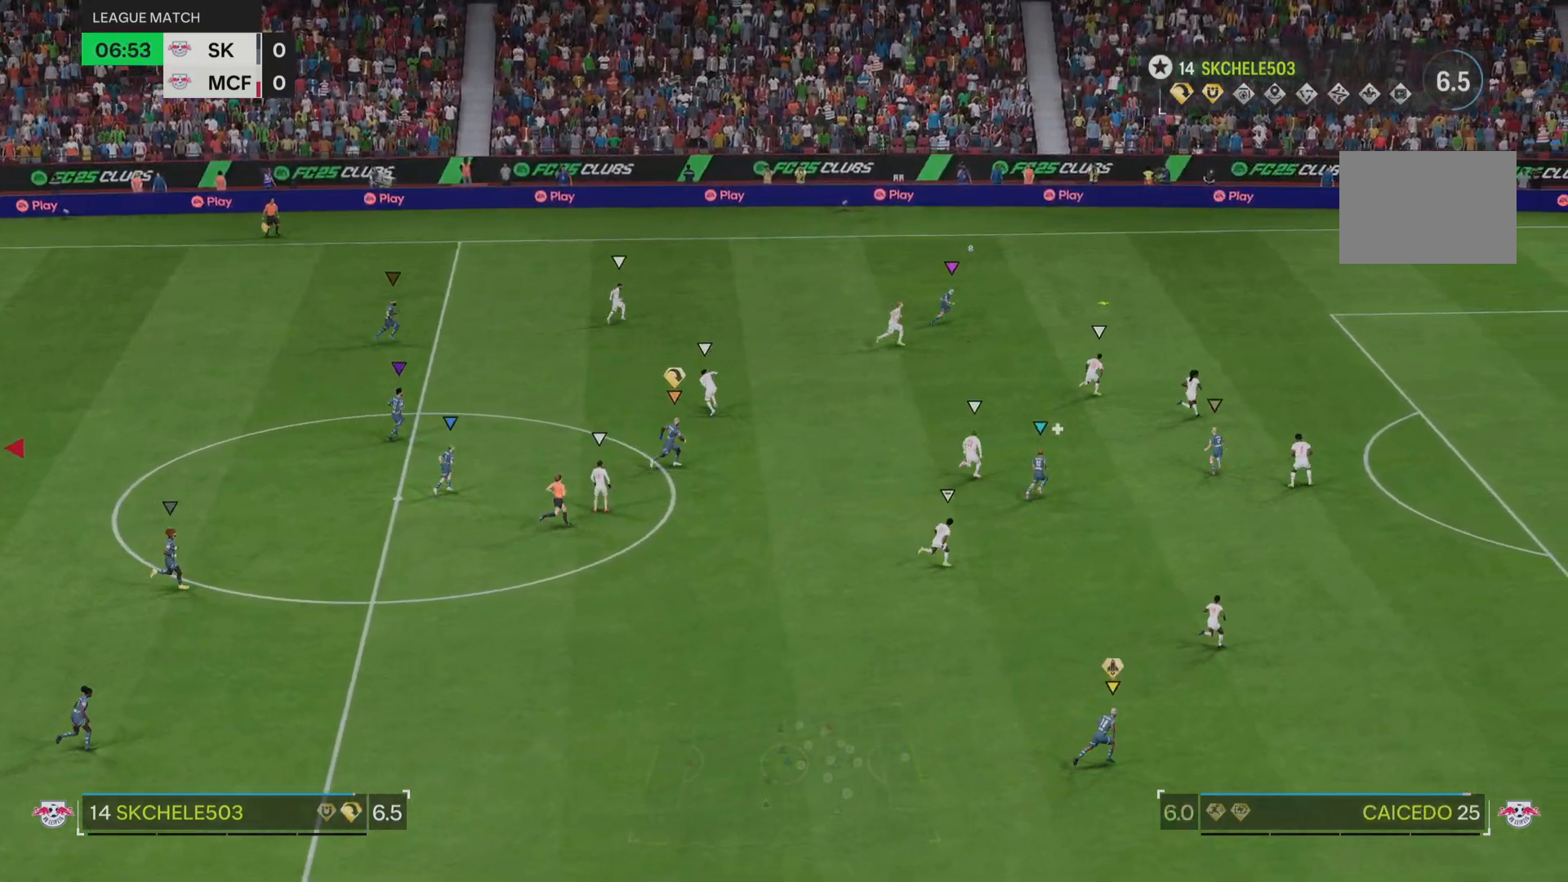
{"buttons": ["R2"], "left_stick": "right", "right_stick": "center", "events": [[100, "R2", "up"], [484, "R2", "down"]]}
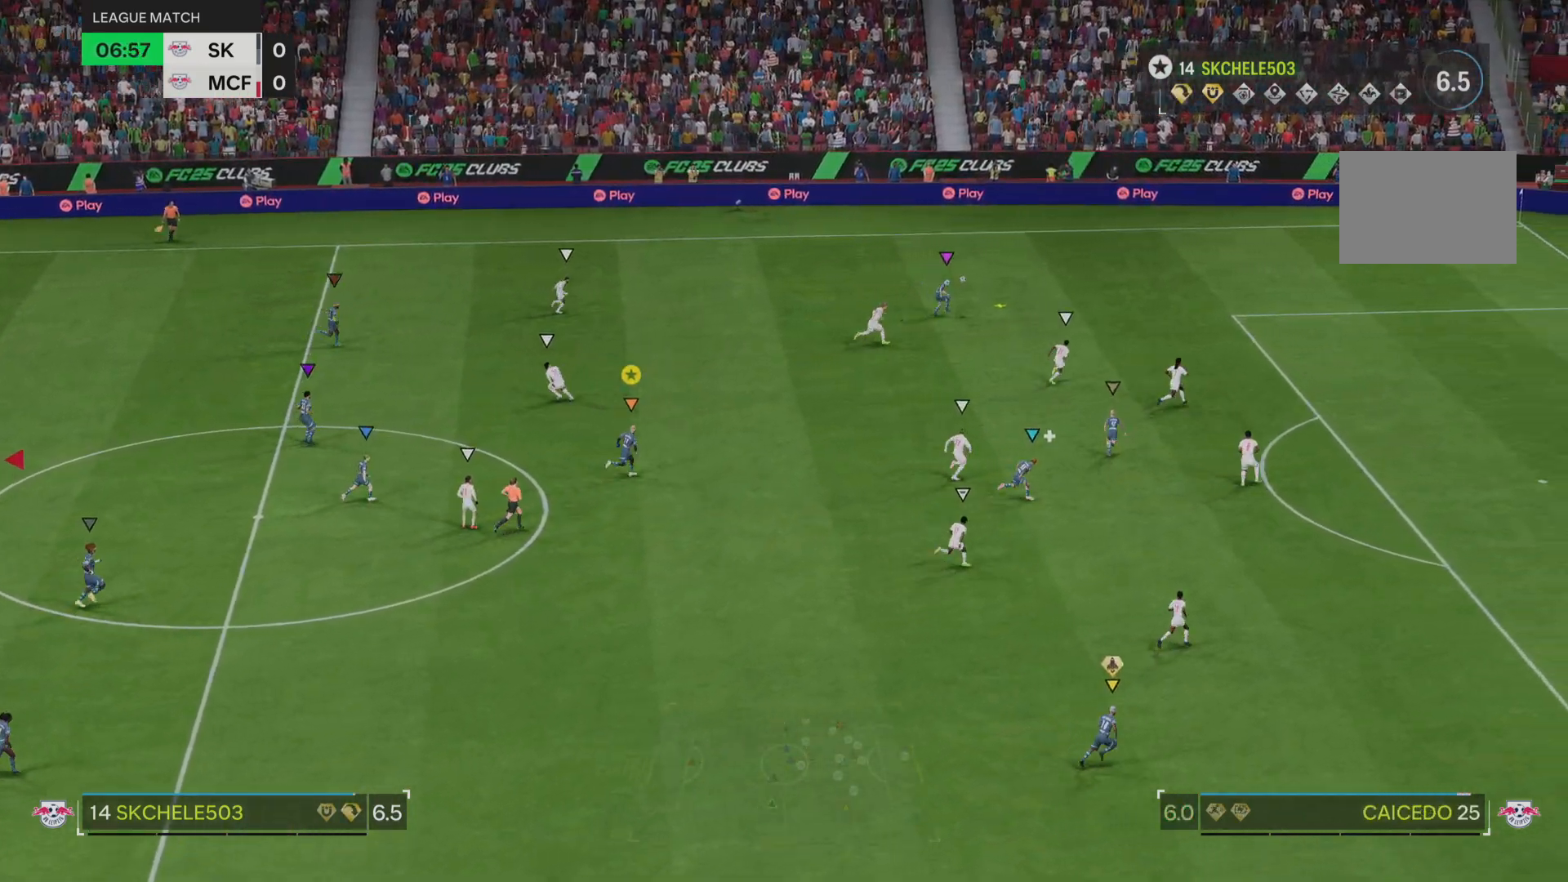
{"buttons": ["R2"], "left_stick": "right", "right_stick": "center", "events": []}
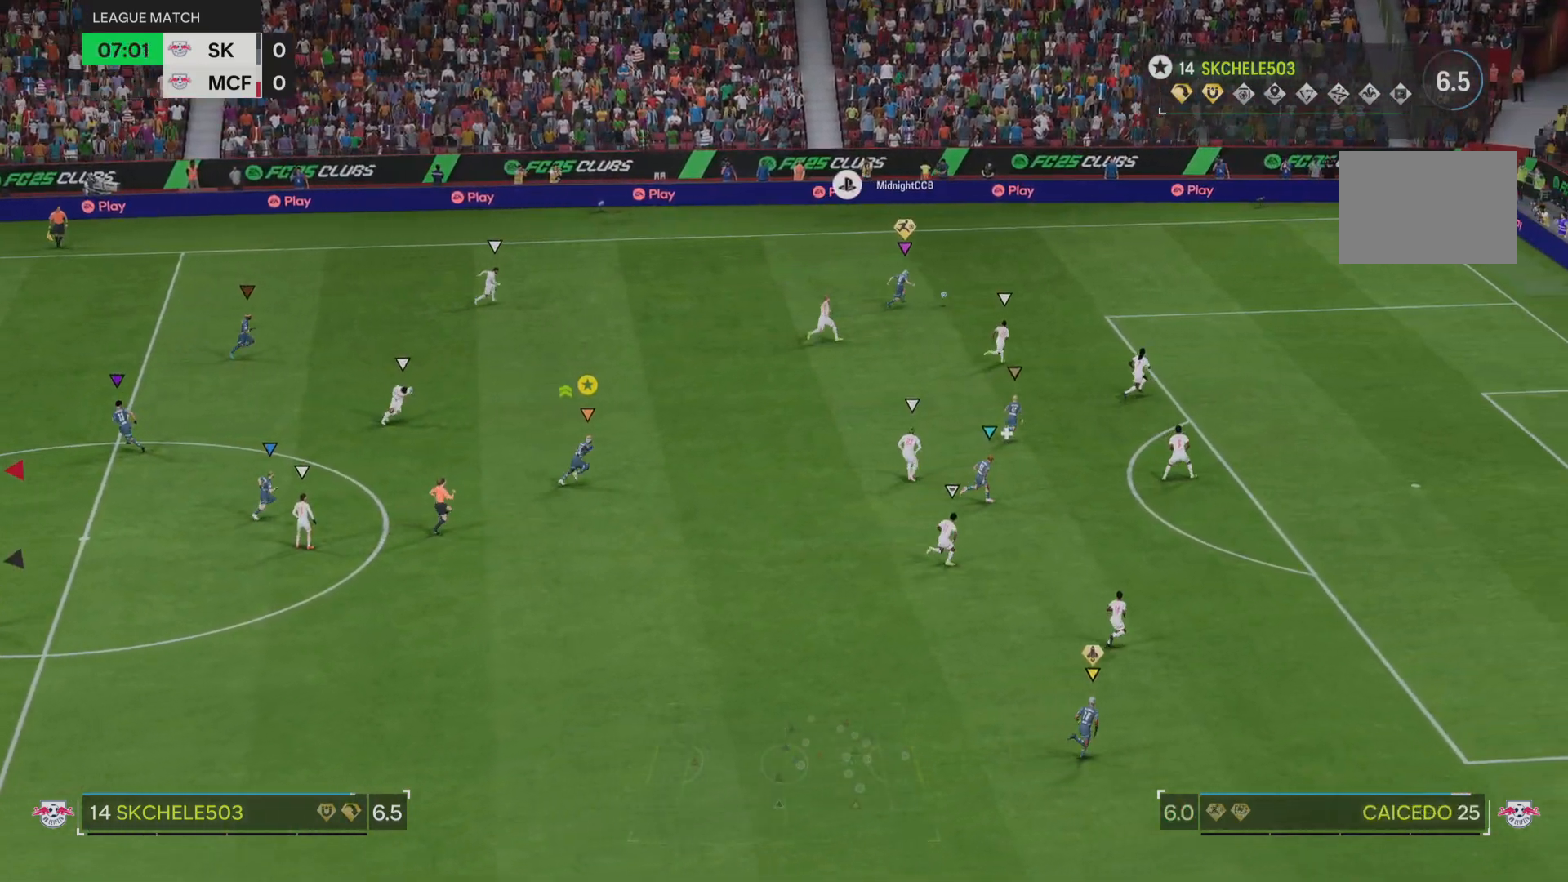
{"buttons": [], "left_stick": "right", "right_stick": "center", "events": [[317, "R2", "up"]]}
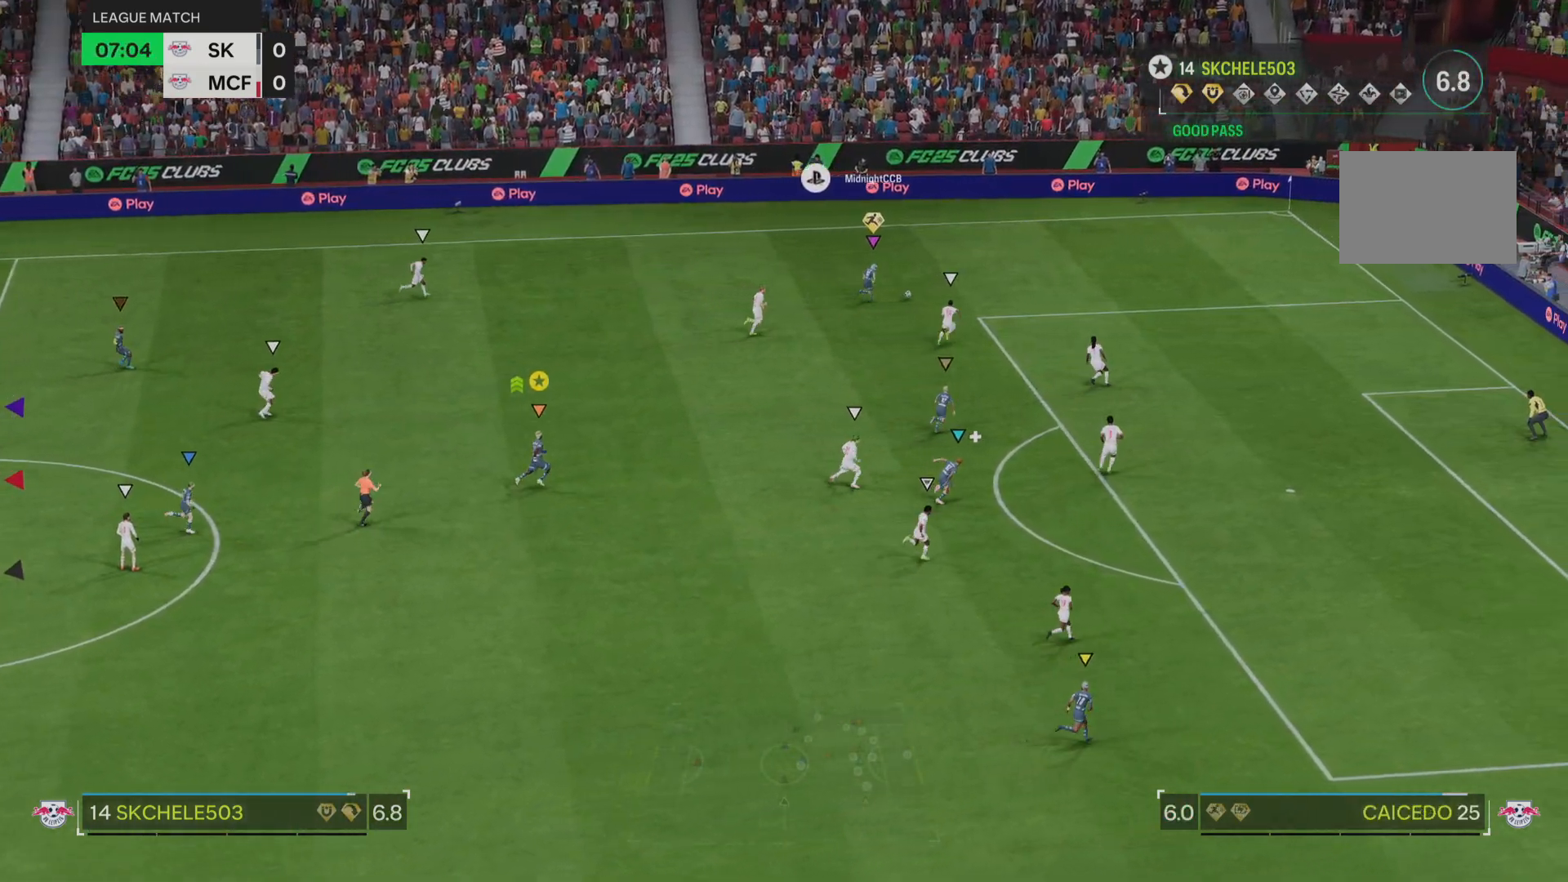
{"buttons": [], "left_stick": "right", "right_stick": "center", "events": []}
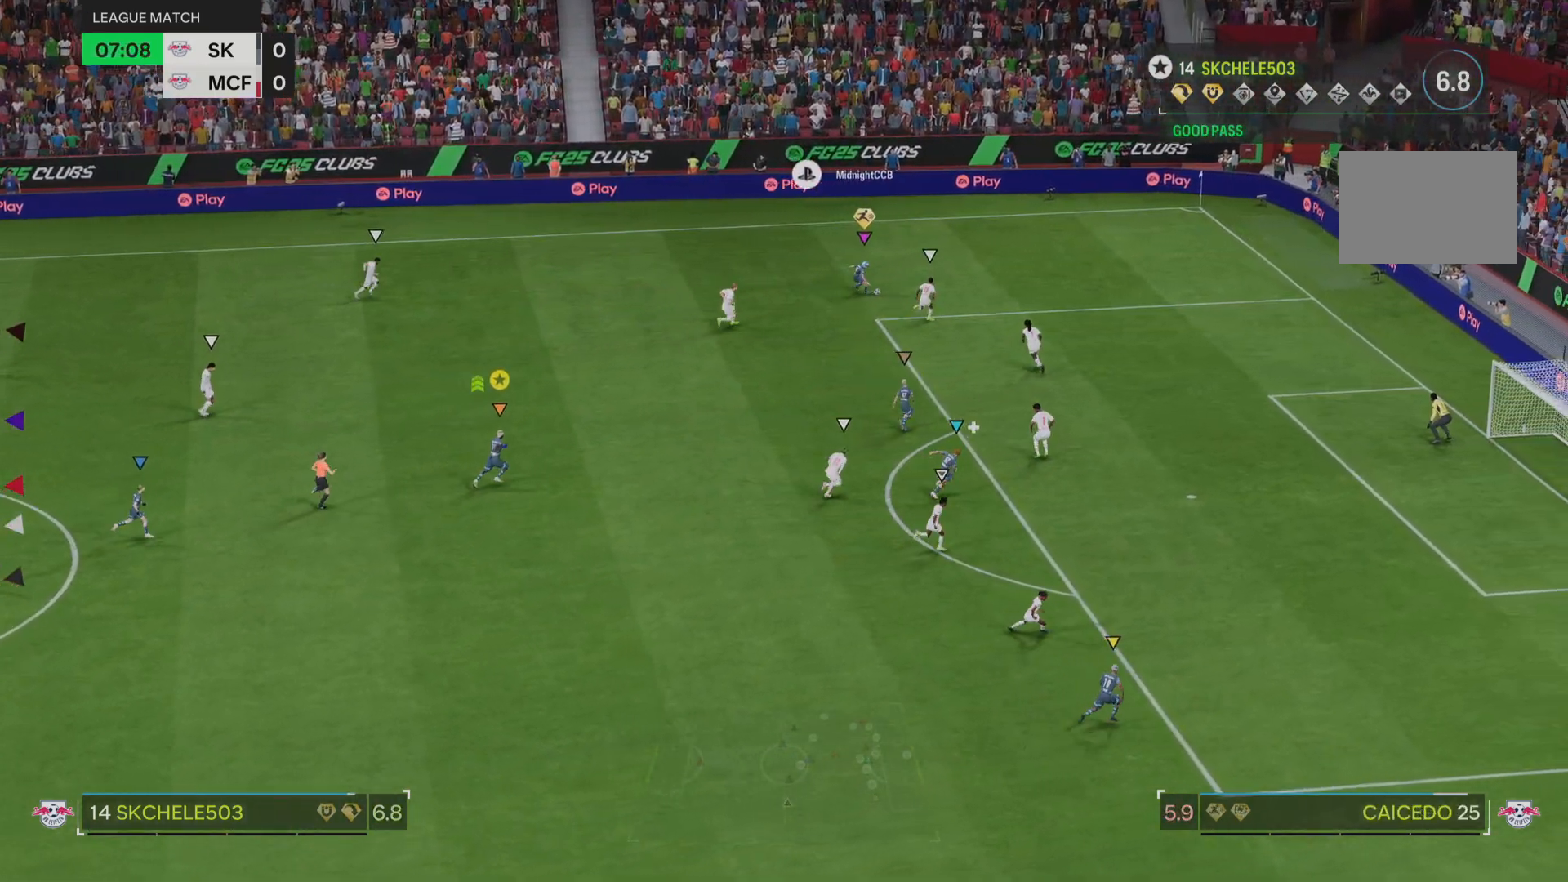
{"buttons": [], "left_stick": "right", "right_stick": "center", "events": []}
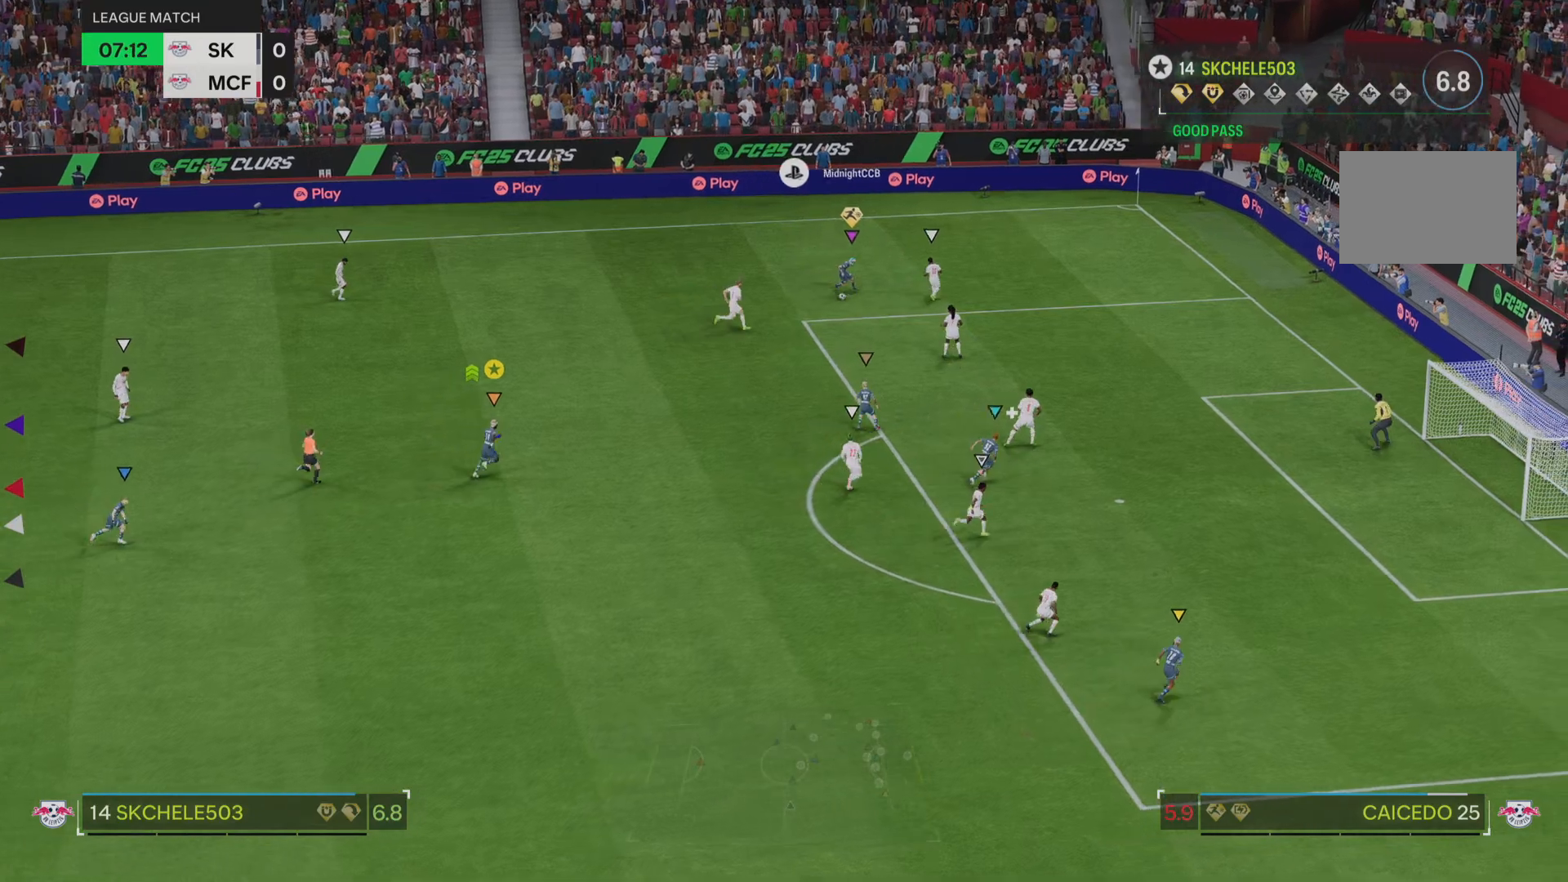
{"buttons": [], "left_stick": "up-right", "right_stick": "center", "events": [[333, "left_stick", "center"], [450, "left_stick", "up-right"]]}
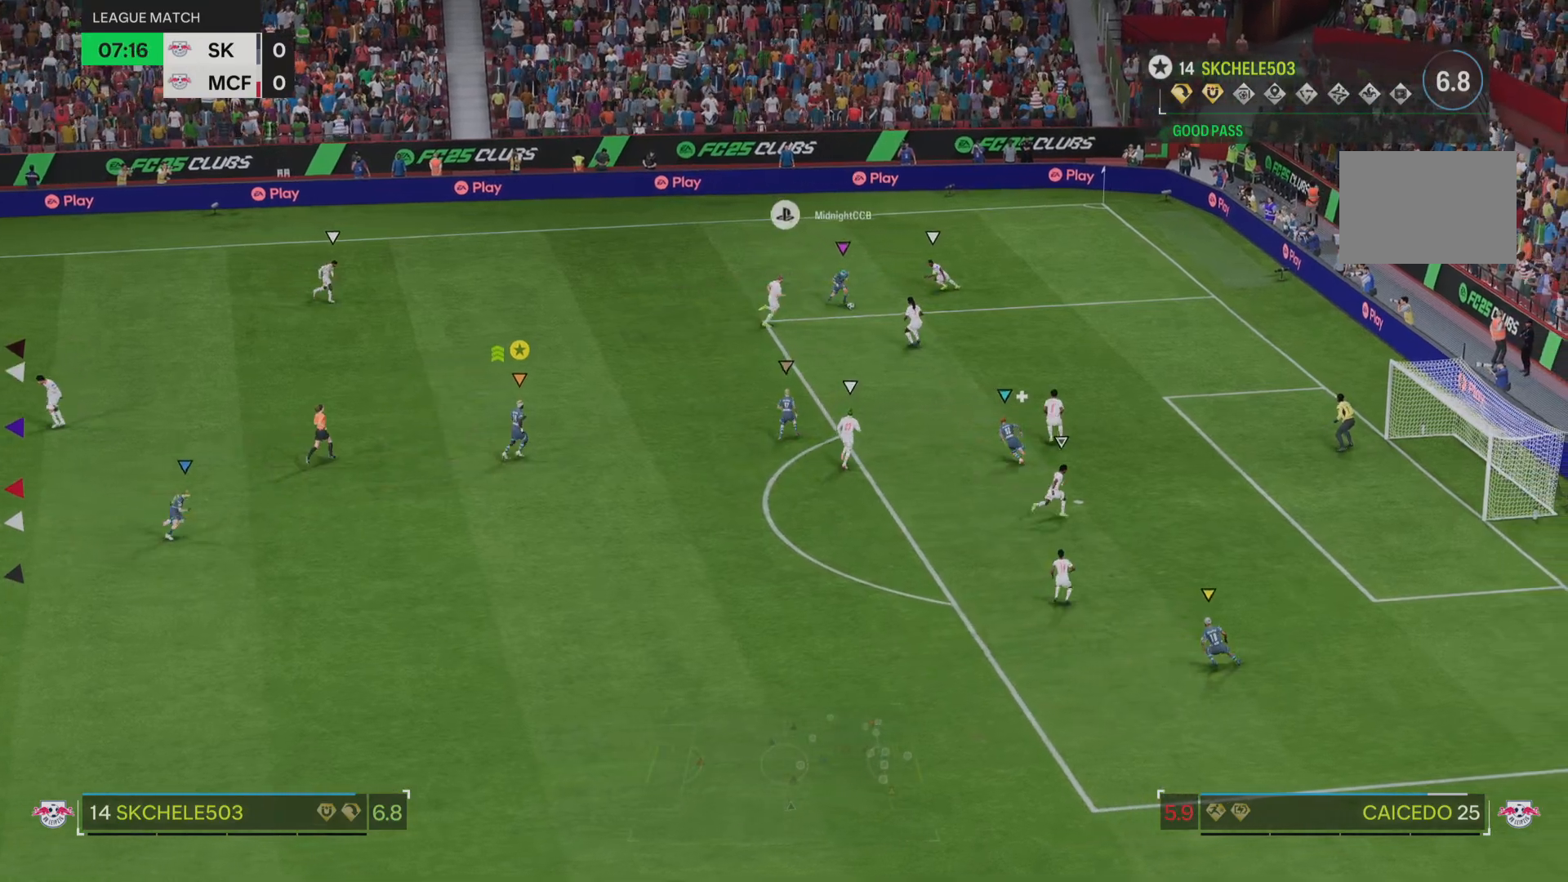
{"buttons": [], "left_stick": "center", "right_stick": "center", "events": [[17, "left_stick", "right"], [150, "left_stick", "center"], [300, "left_stick", "up-right"], [467, "left_stick", "center"]]}
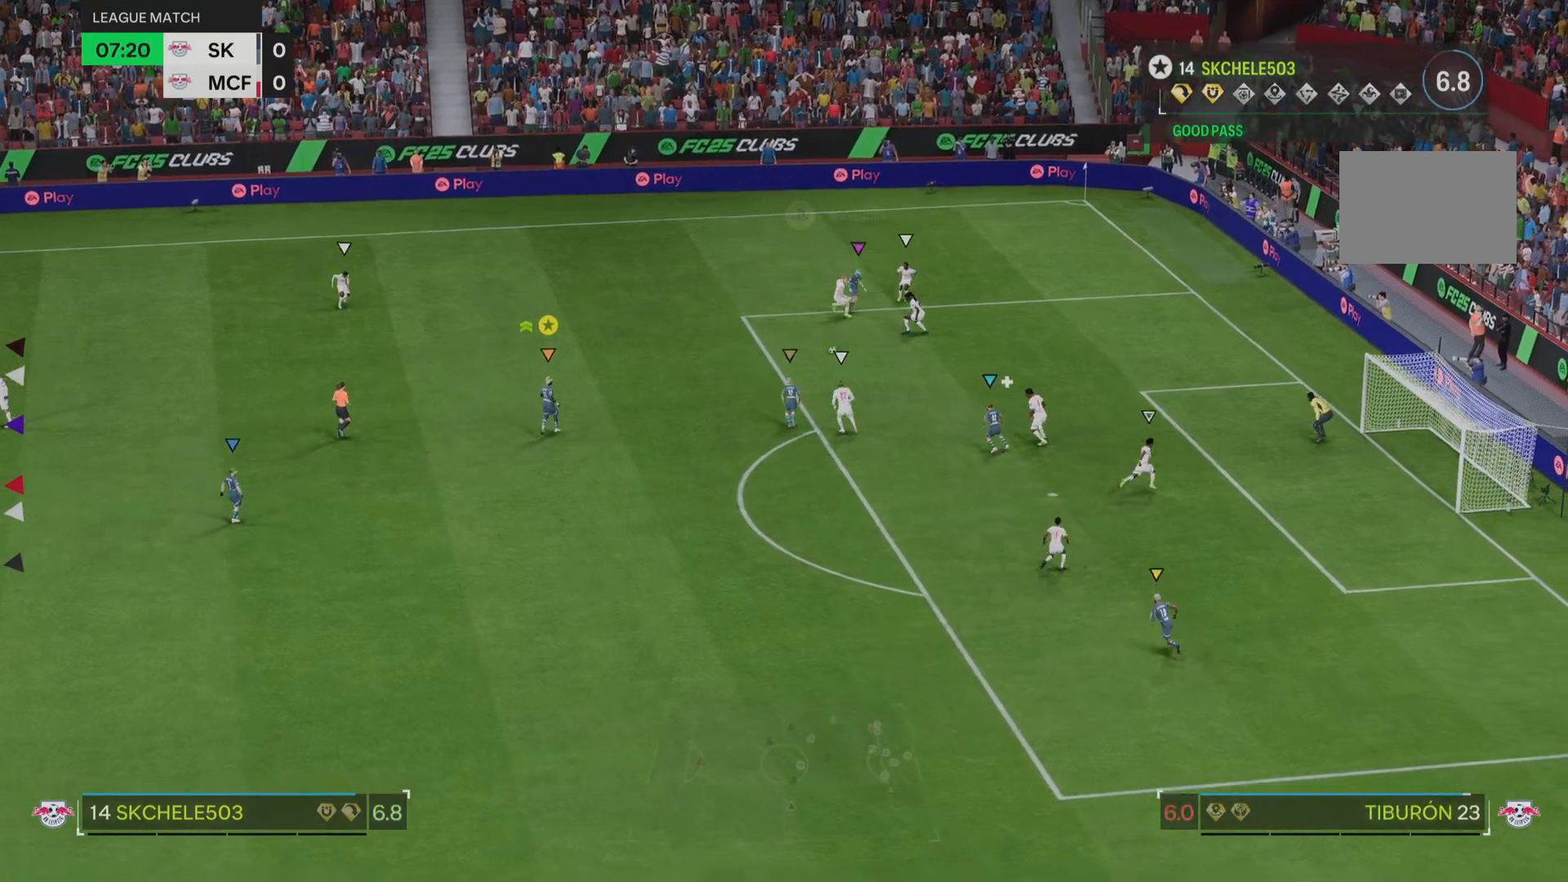
{"buttons": ["L2"], "left_stick": "down", "right_stick": "center", "events": [[216, "left_stick", "down"], [333, "L2", "down"]]}
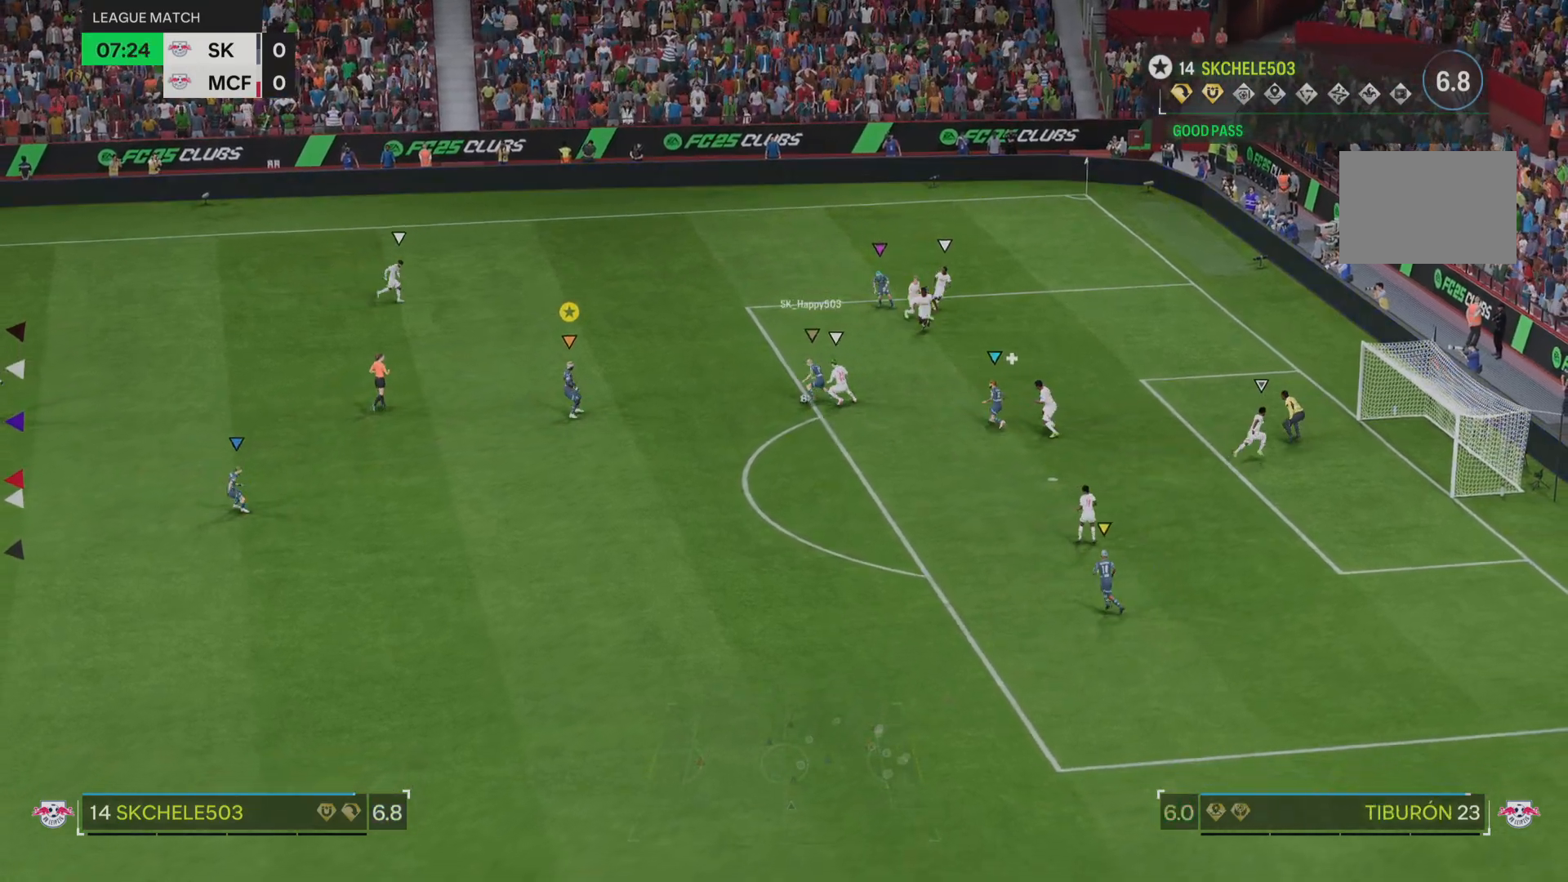
{"buttons": ["L2"], "left_stick": "down", "right_stick": "center", "events": [[17, "left_stick", "center"], [67, "left_stick", "down-left"], [134, "left_stick", "down"]]}
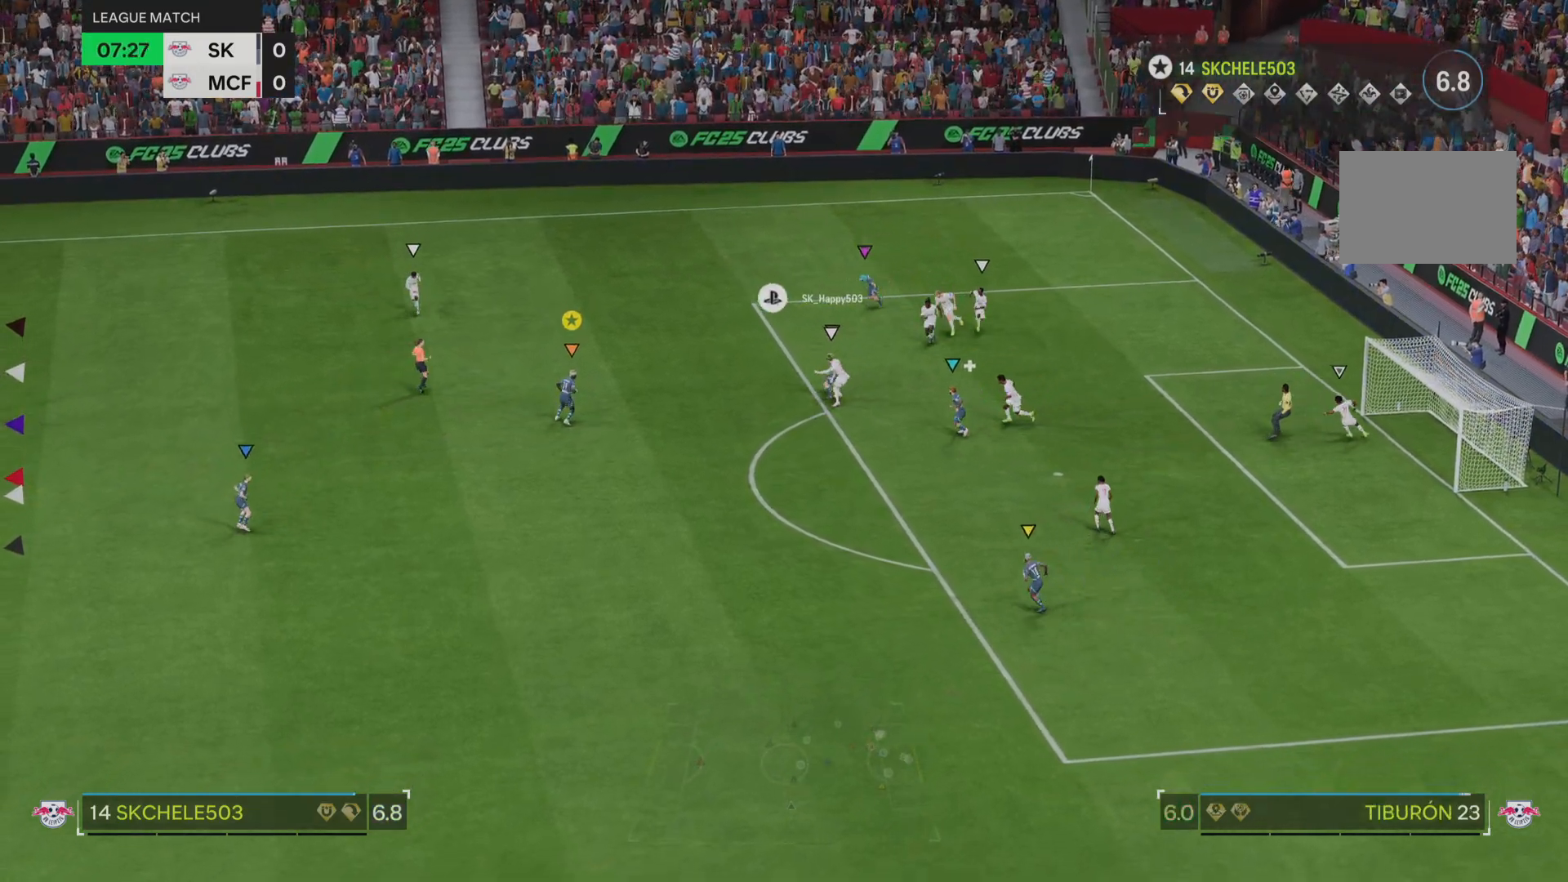
{"buttons": ["L2"], "left_stick": "down-right", "right_stick": "center", "events": [[50, "left_stick", "center"], [116, "left_stick", "down"], [300, "left_stick", "down-right"]]}
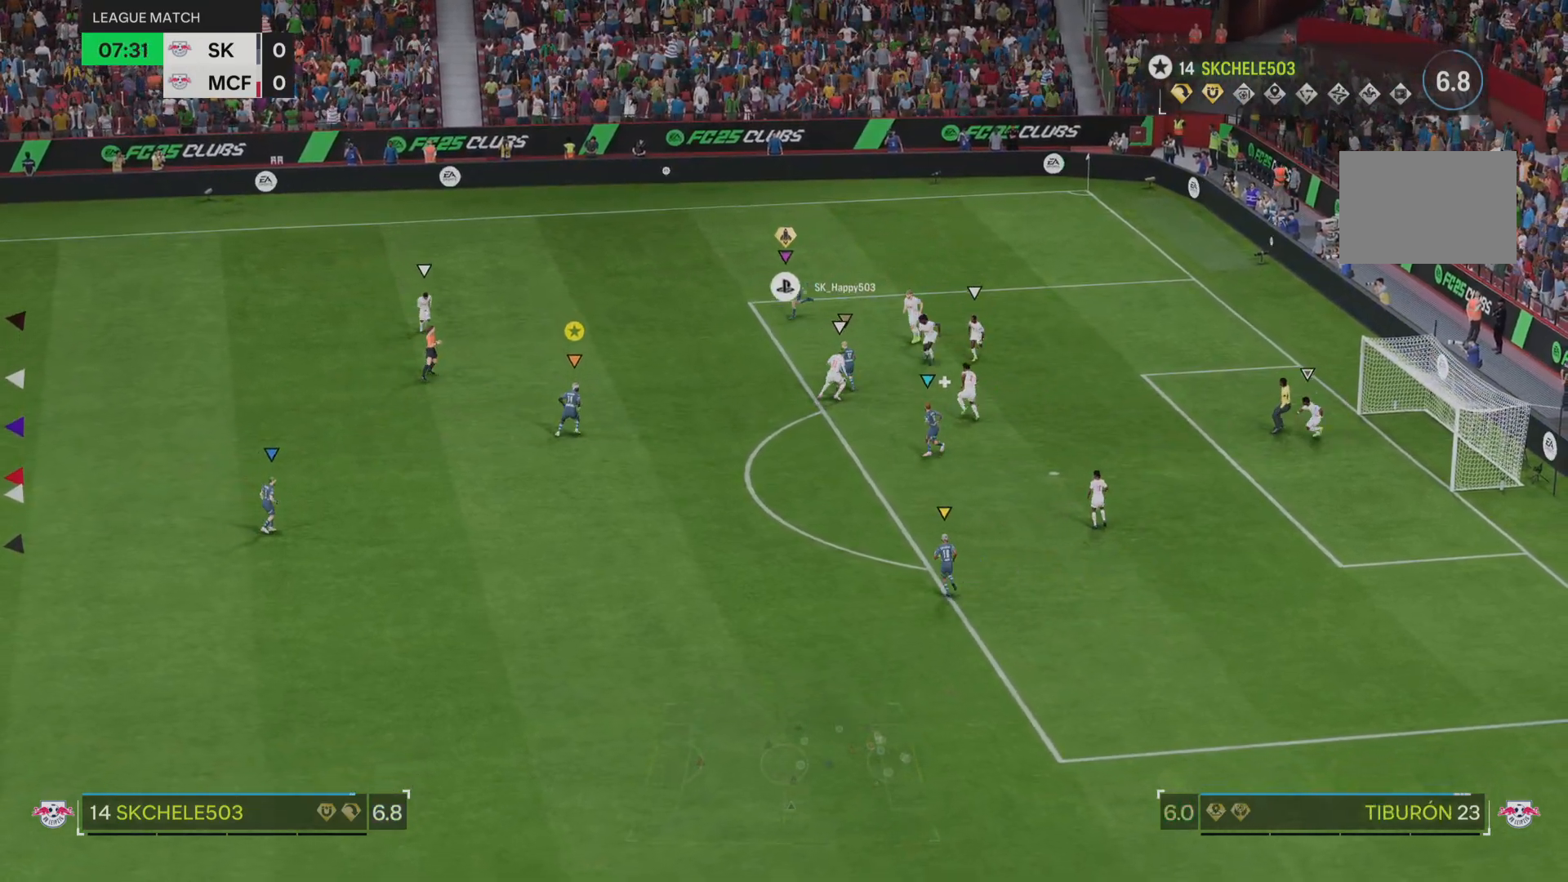
{"buttons": [], "left_stick": "down-right", "right_stick": "center", "events": [[217, "left_stick", "right"], [317, "left_stick", "down-right"], [350, "L2", "up"]]}
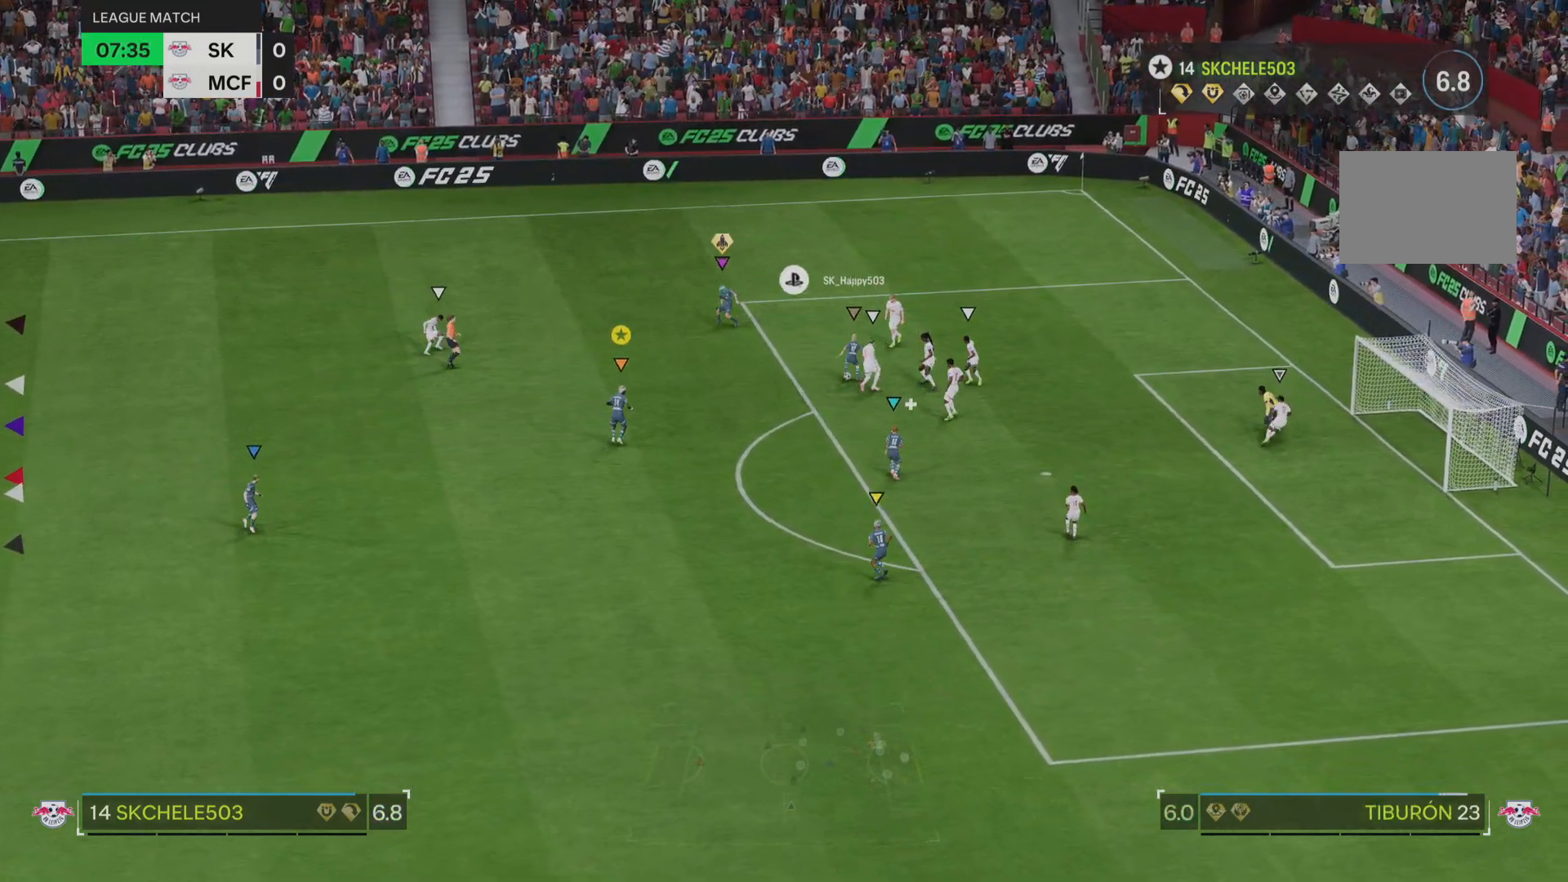
{"buttons": ["L2"], "left_stick": "up", "right_stick": "center", "events": [[16, "left_stick", "right"], [50, "L2", "down"], [116, "L2", "up"], [116, "left_stick", "up-right"], [483, "left_stick", "up"], [500, "L2", "down"]]}
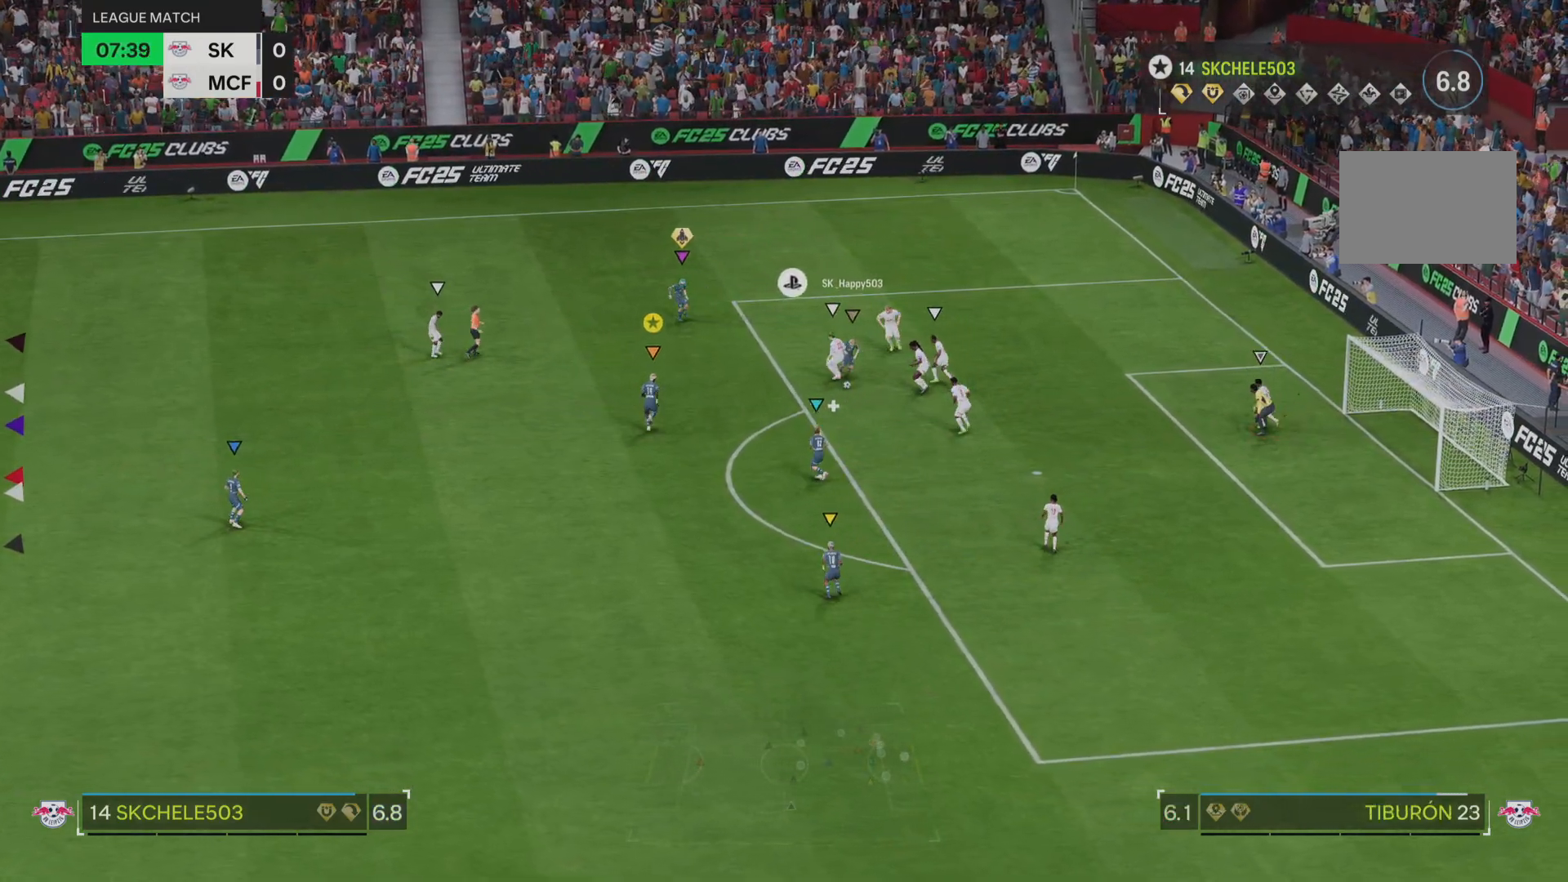
{"buttons": ["L2"], "left_stick": "center", "right_stick": "center", "events": [[84, "left_stick", "up-left"], [451, "left_stick", "center"]]}
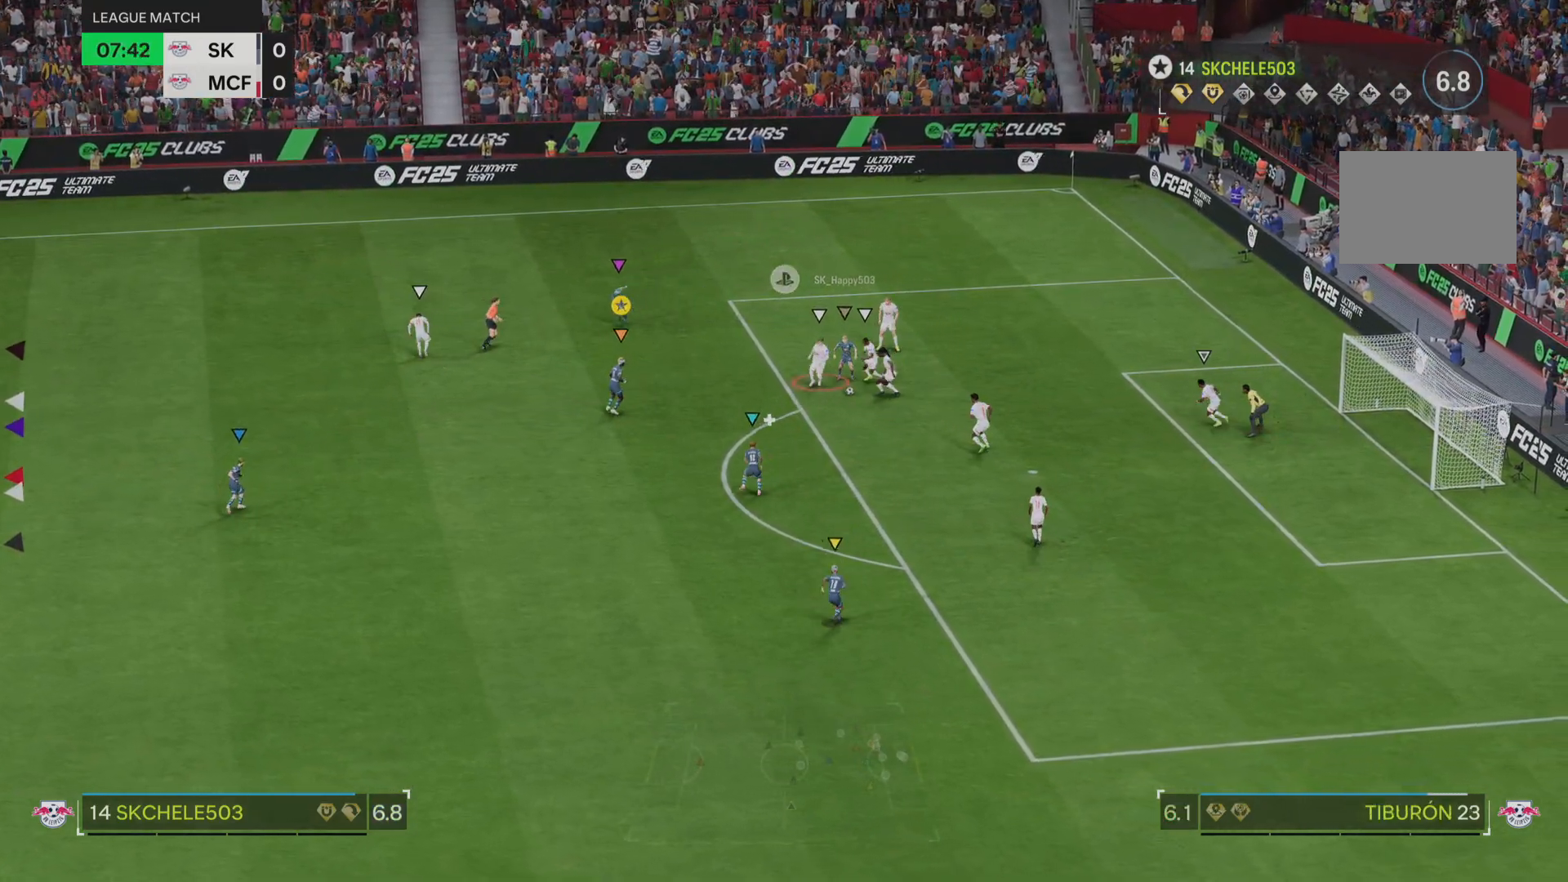
{"buttons": ["L2"], "left_stick": "down", "right_stick": "center", "events": [[16, "left_stick", "down"], [317, "left_stick", "down-left"], [417, "left_stick", "down"]]}
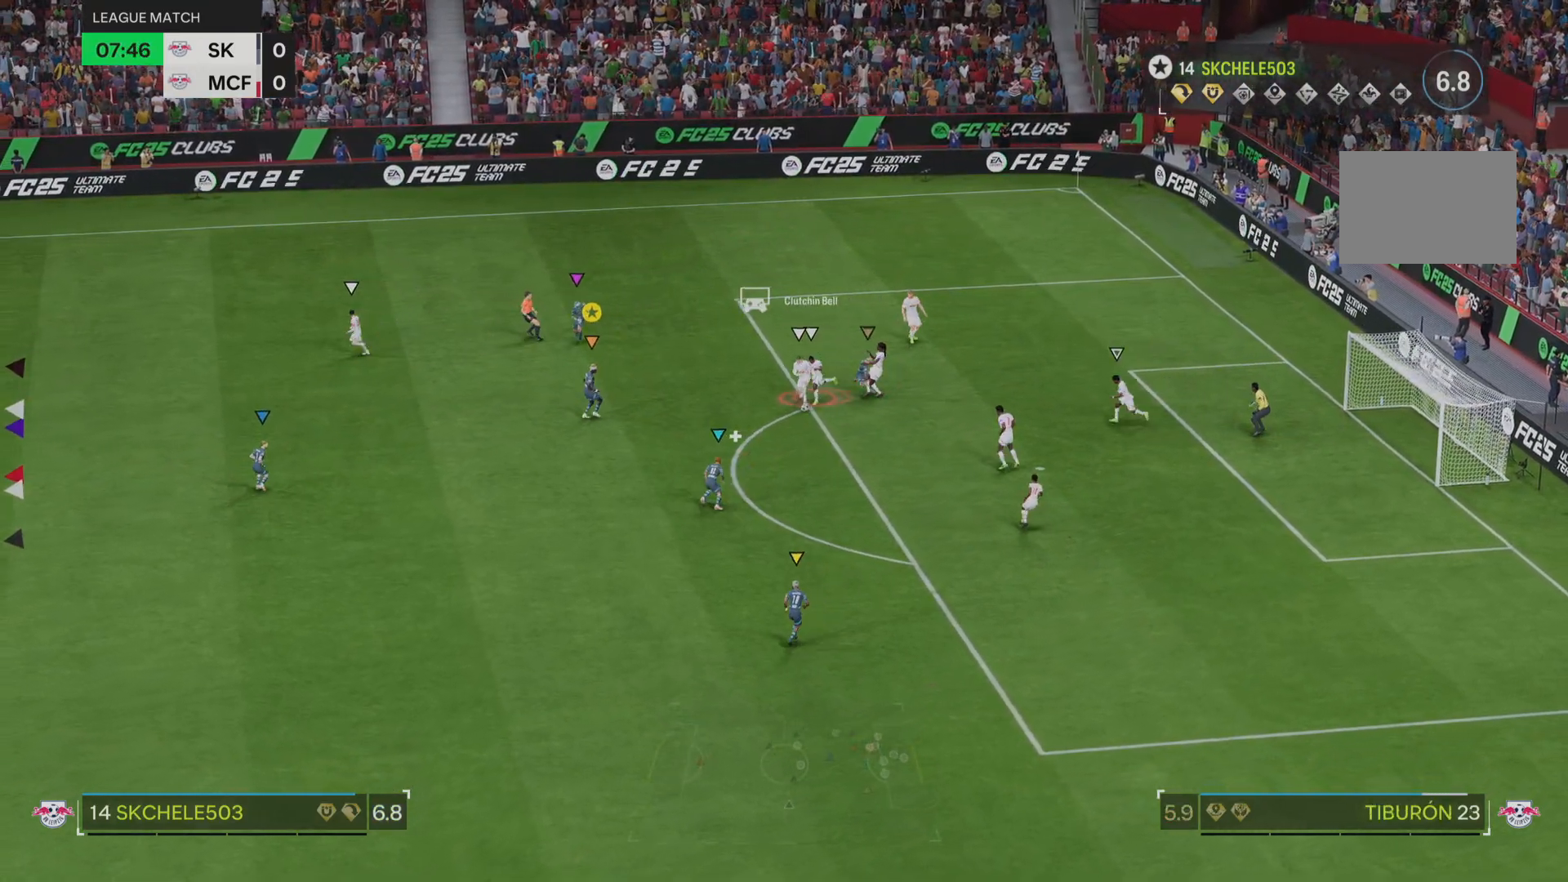
{"buttons": ["L2"], "left_stick": "down-left", "right_stick": "center", "events": [[200, "L2", "up"], [284, "L2", "down"], [284, "left_stick", "left"], [334, "left_stick", "down-left"]]}
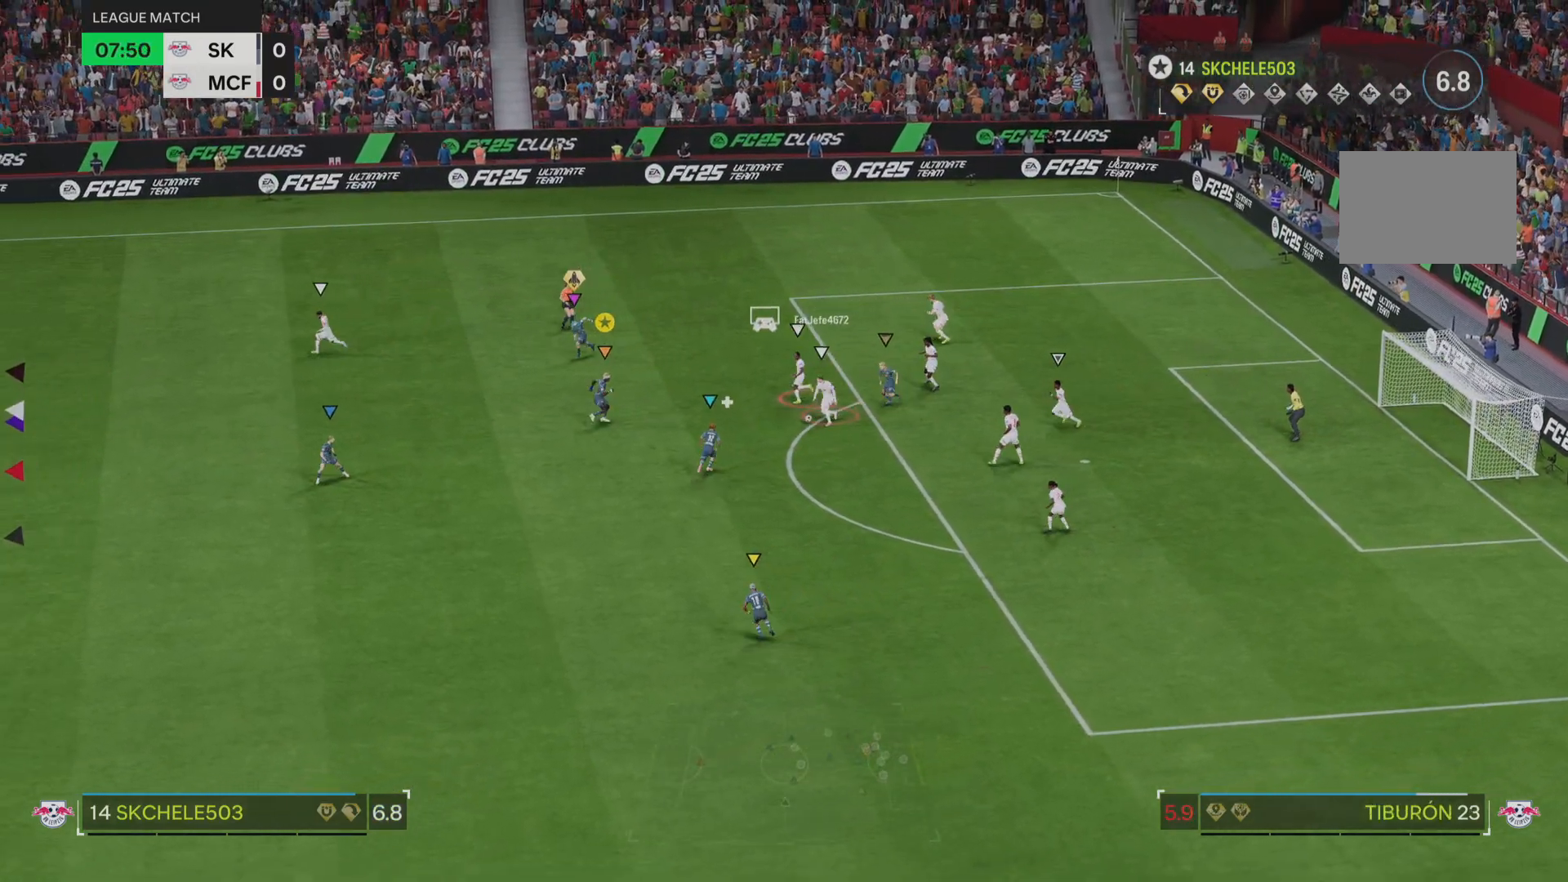
{"buttons": ["L2"], "left_stick": "up-left", "right_stick": "center", "events": [[250, "left_stick", "down"], [417, "left_stick", "up-left"]]}
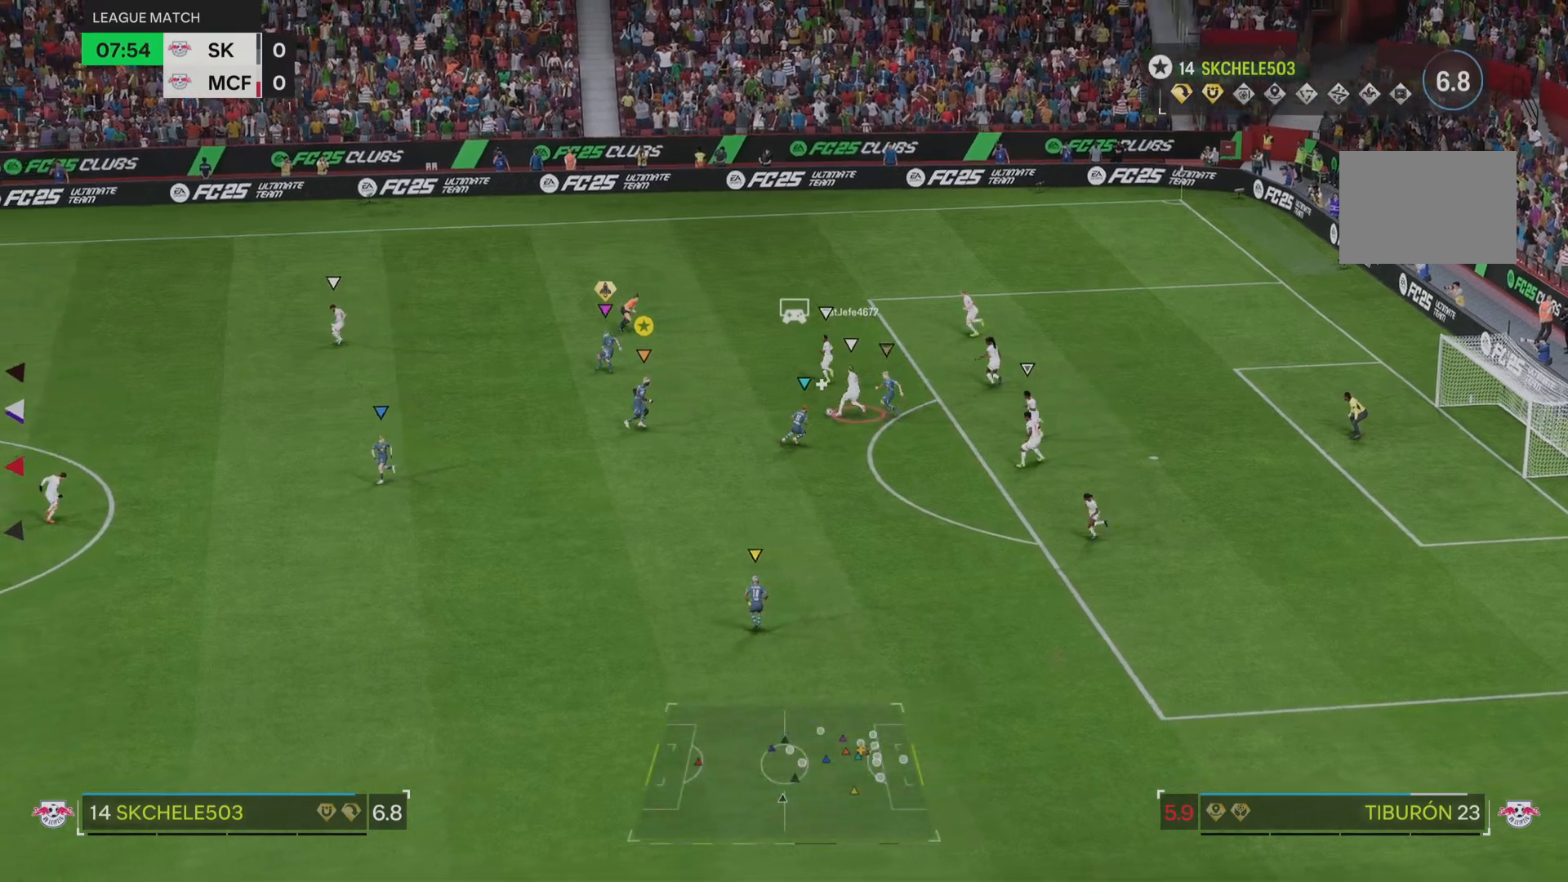
{"buttons": ["L2"], "left_stick": "up", "right_stick": "center", "events": [[467, "left_stick", "up"]]}
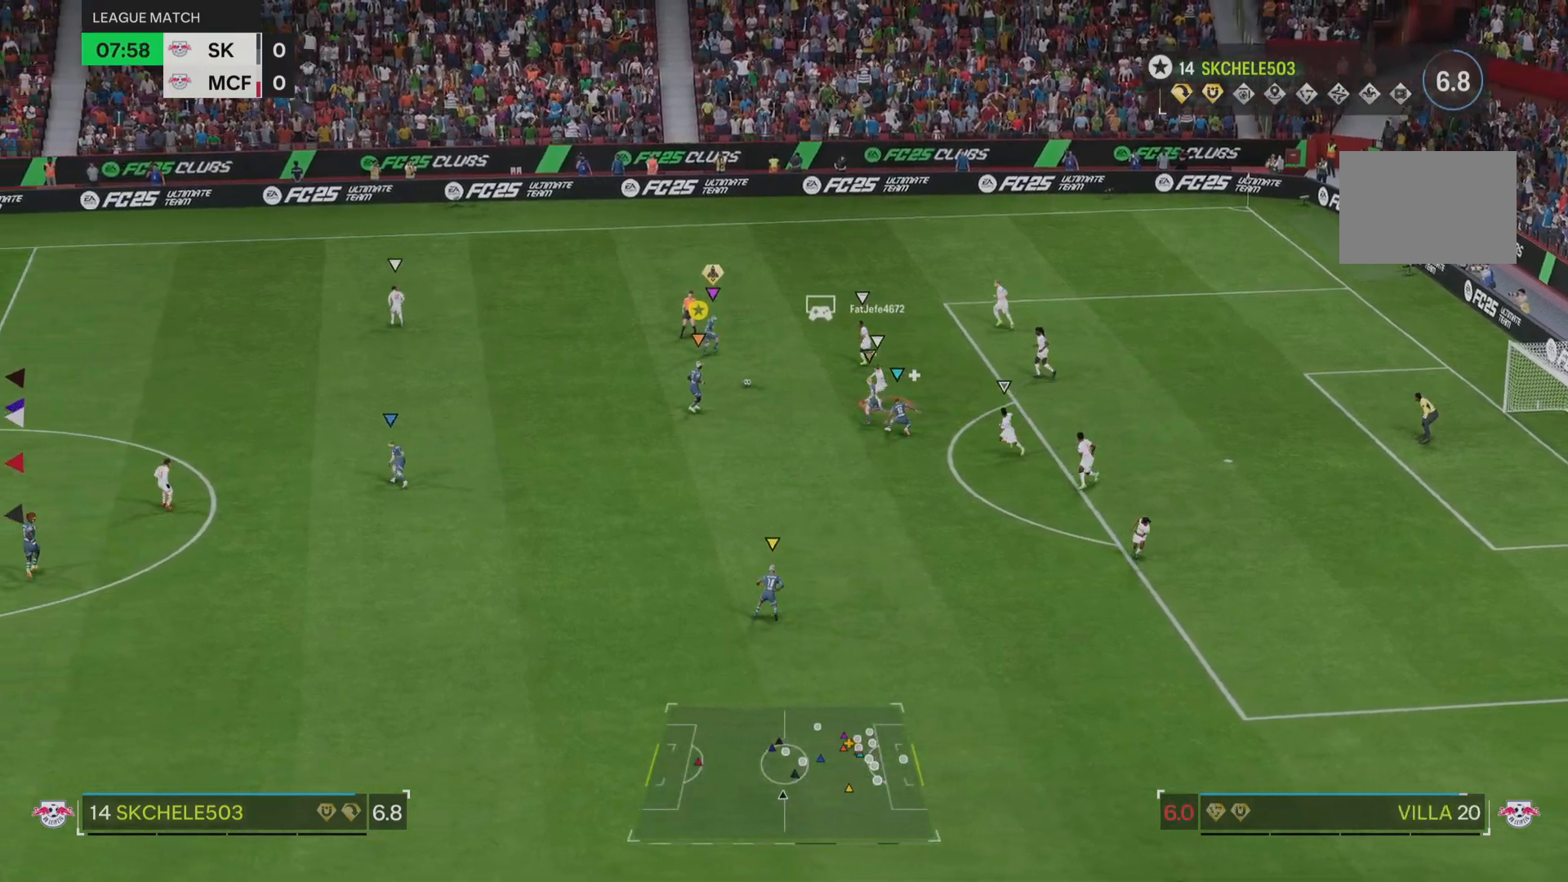
{"buttons": [], "left_stick": "up-left", "right_stick": "center", "events": [[33, "L2", "up"], [250, "left_stick", "up-left"]]}
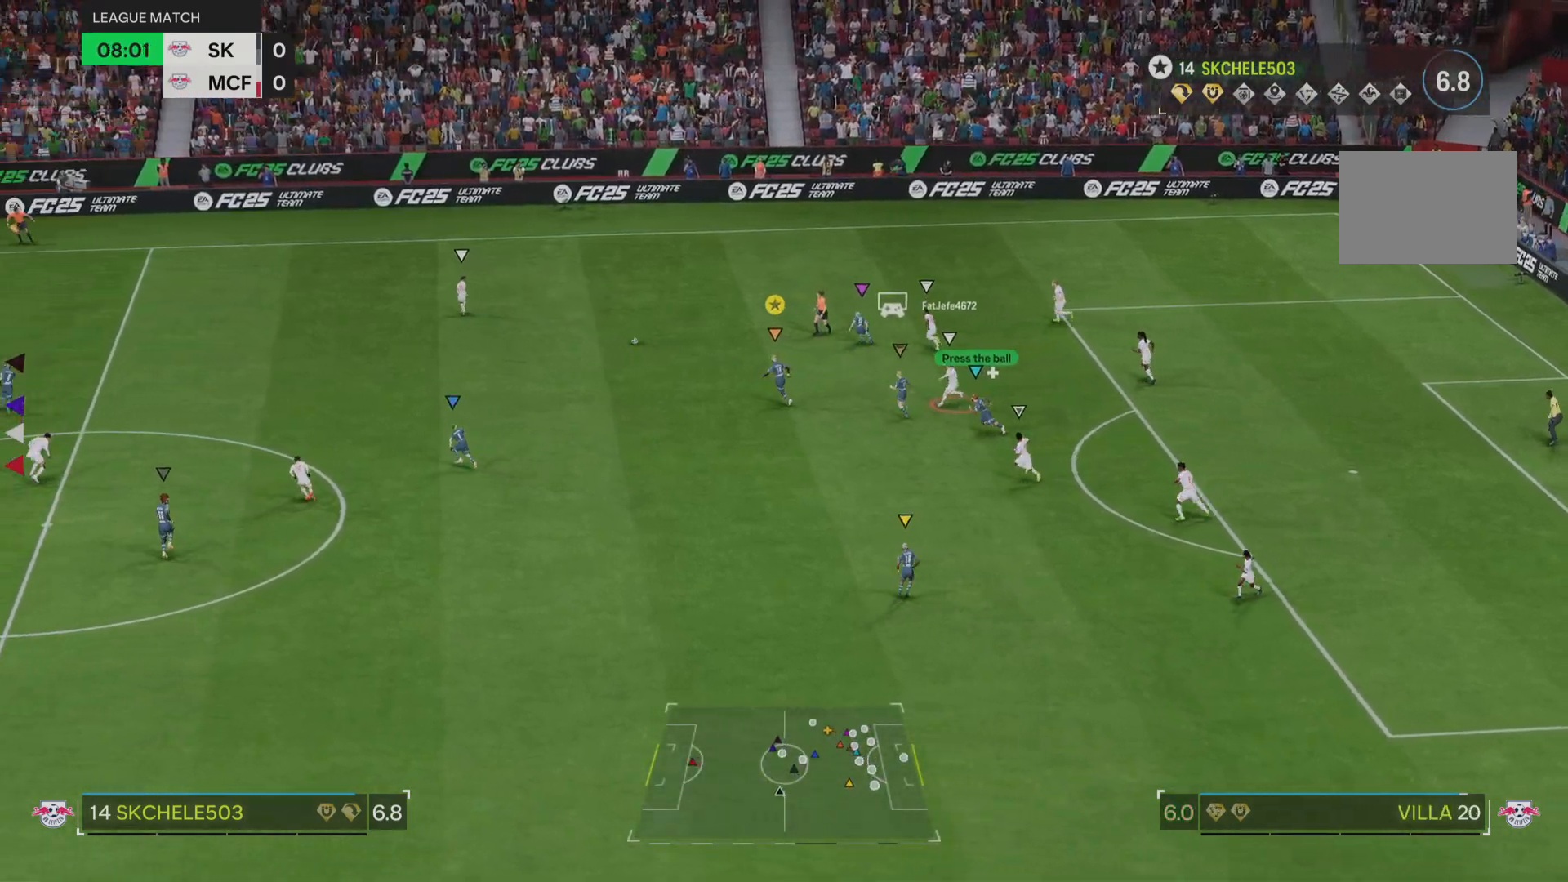
{"buttons": [], "left_stick": "up-left", "right_stick": "center", "events": []}
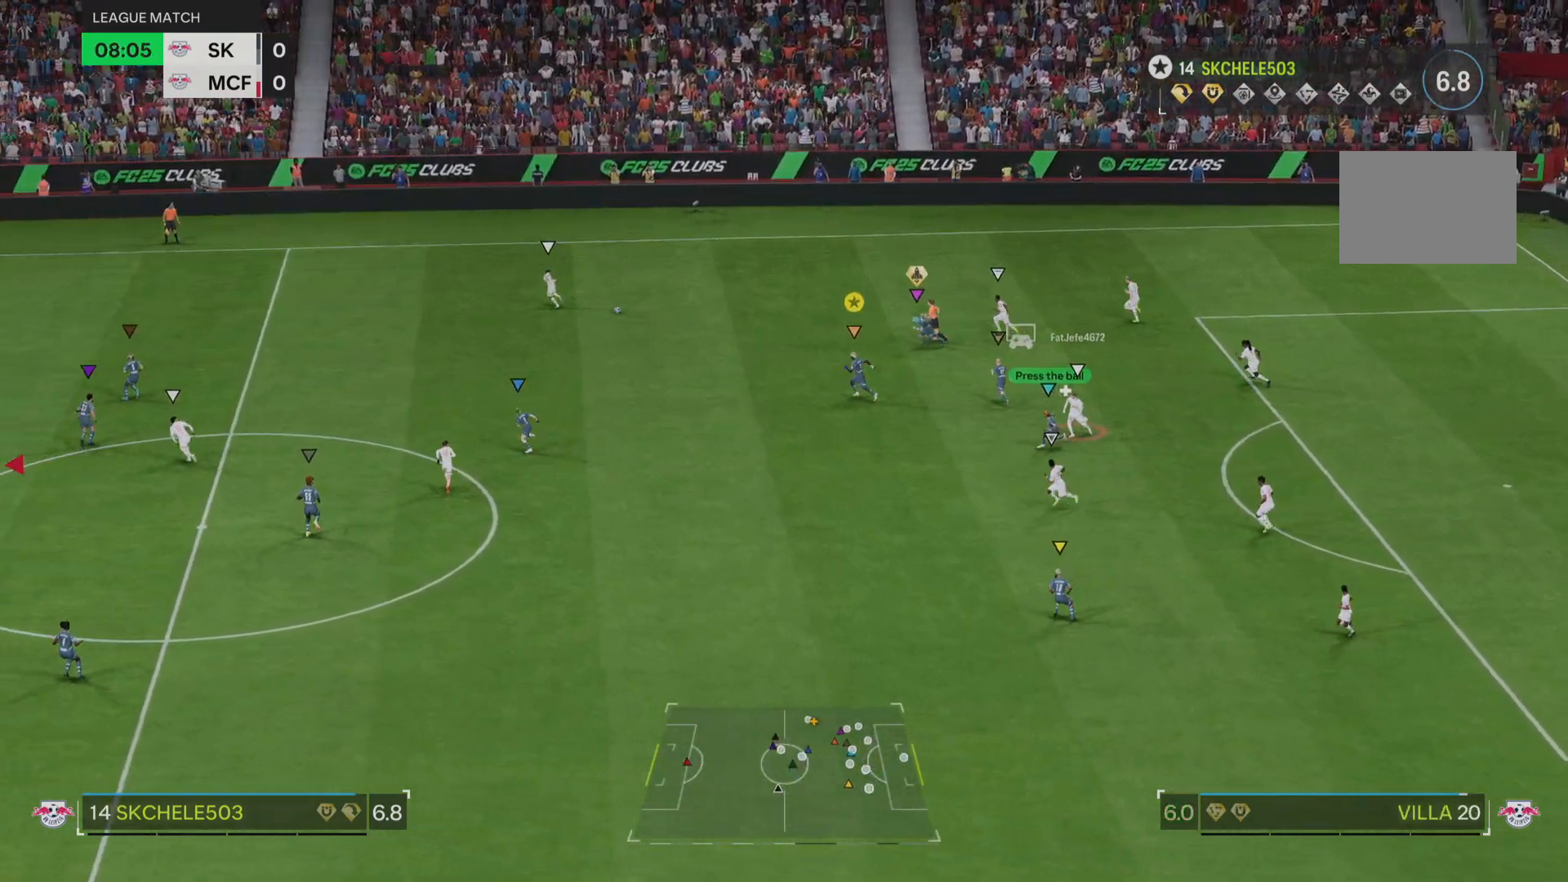
{"buttons": ["R2"], "left_stick": "left", "right_stick": "center", "events": [[16, "left_stick", "left"], [450, "R2", "down"]]}
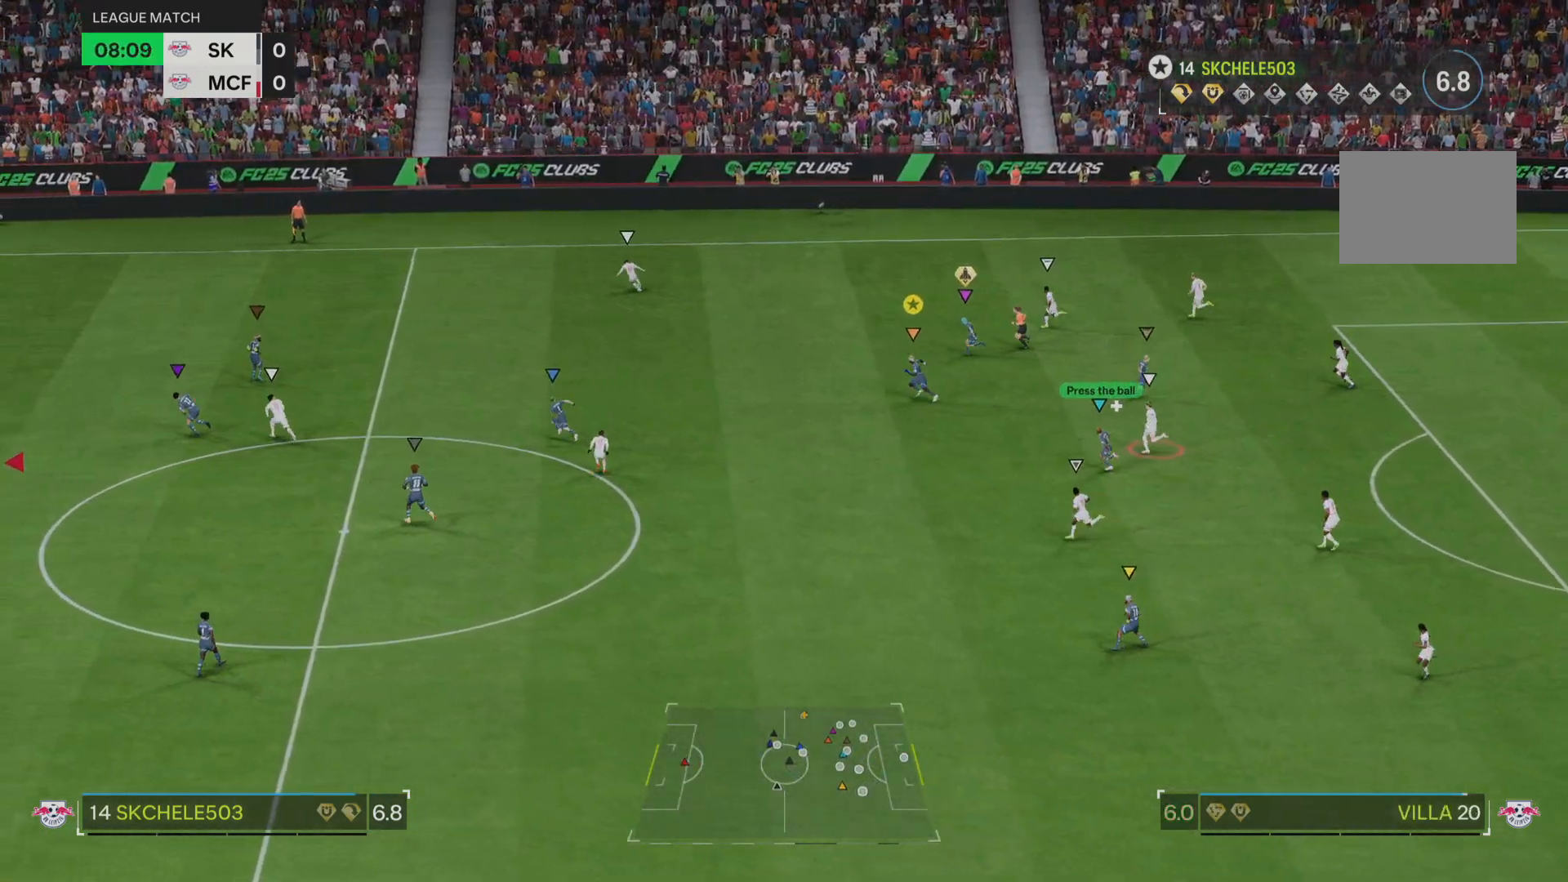
{"buttons": ["R2"], "left_stick": "left", "right_stick": "center", "events": []}
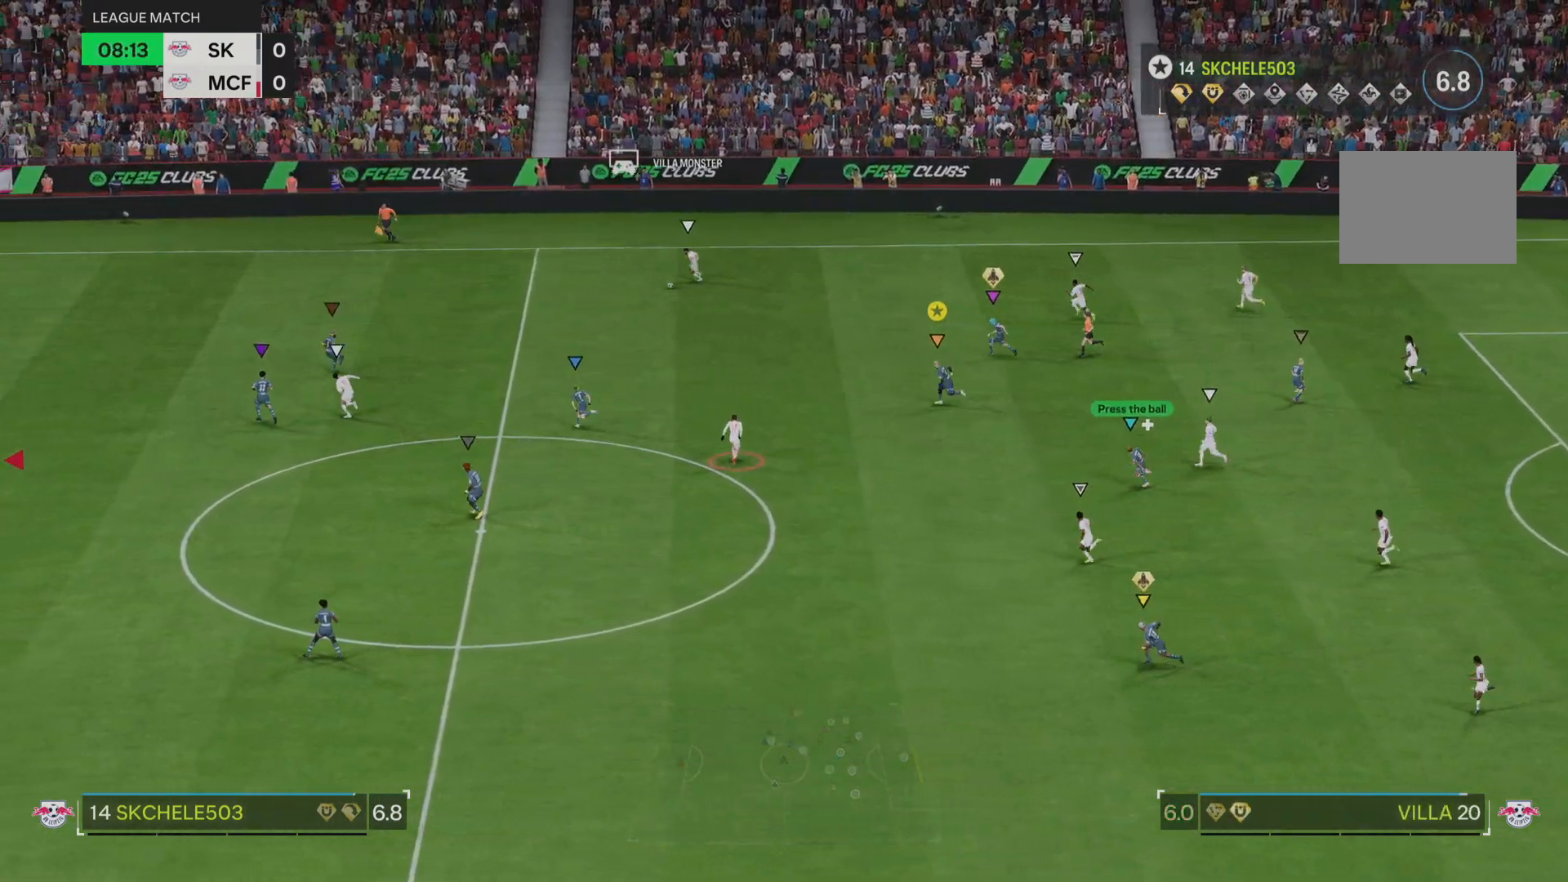
{"buttons": ["R2"], "left_stick": "left", "right_stick": "center", "events": []}
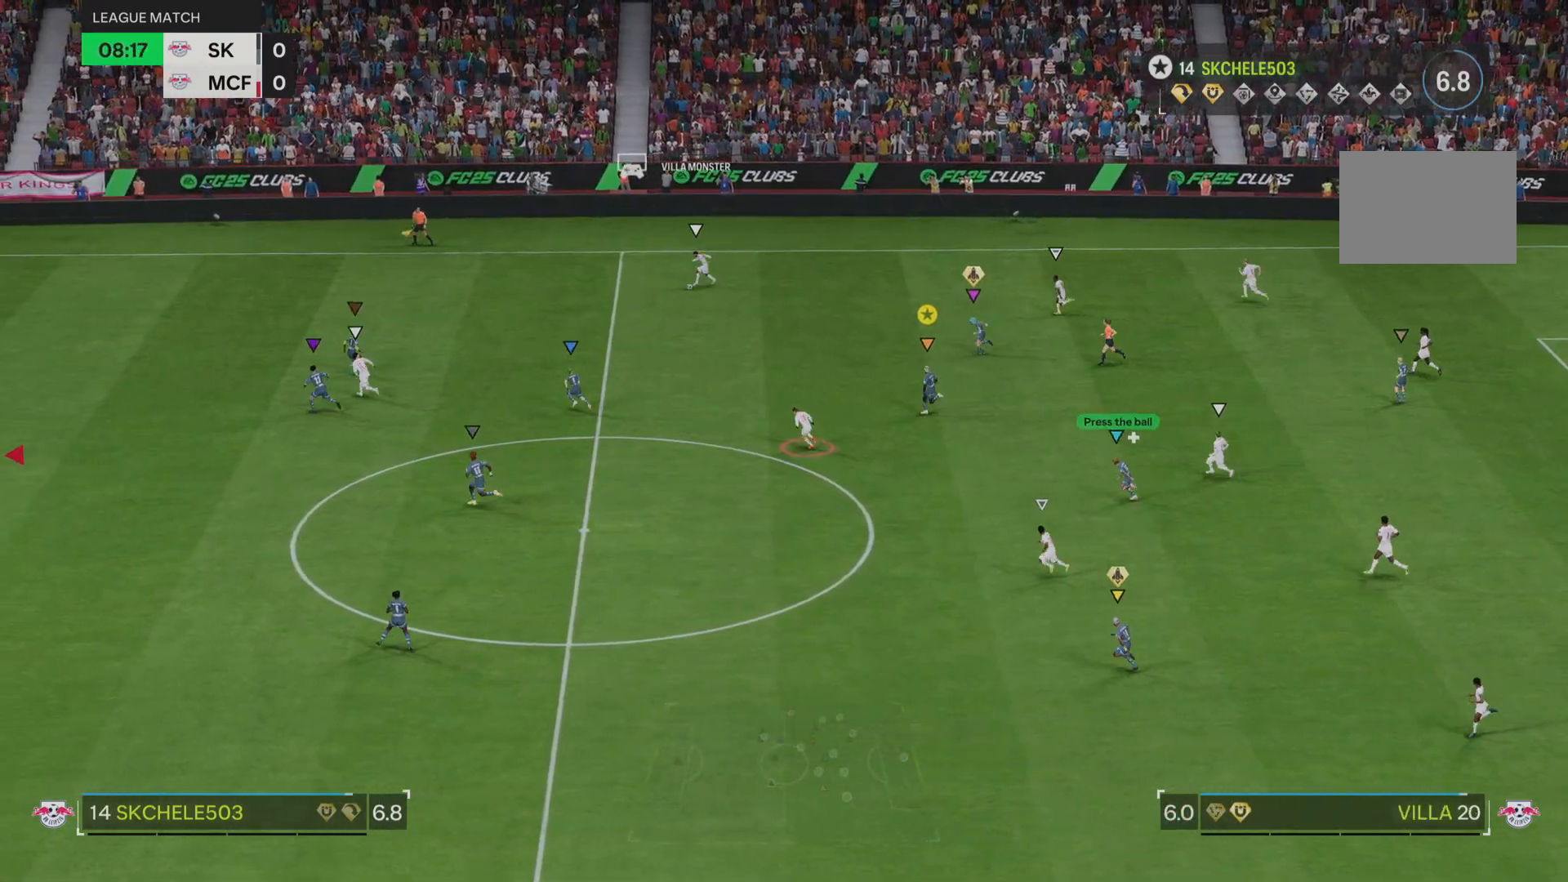
{"buttons": ["R2"], "left_stick": "down-left", "right_stick": "center", "events": [[350, "left_stick", "center"], [467, "left_stick", "down-left"]]}
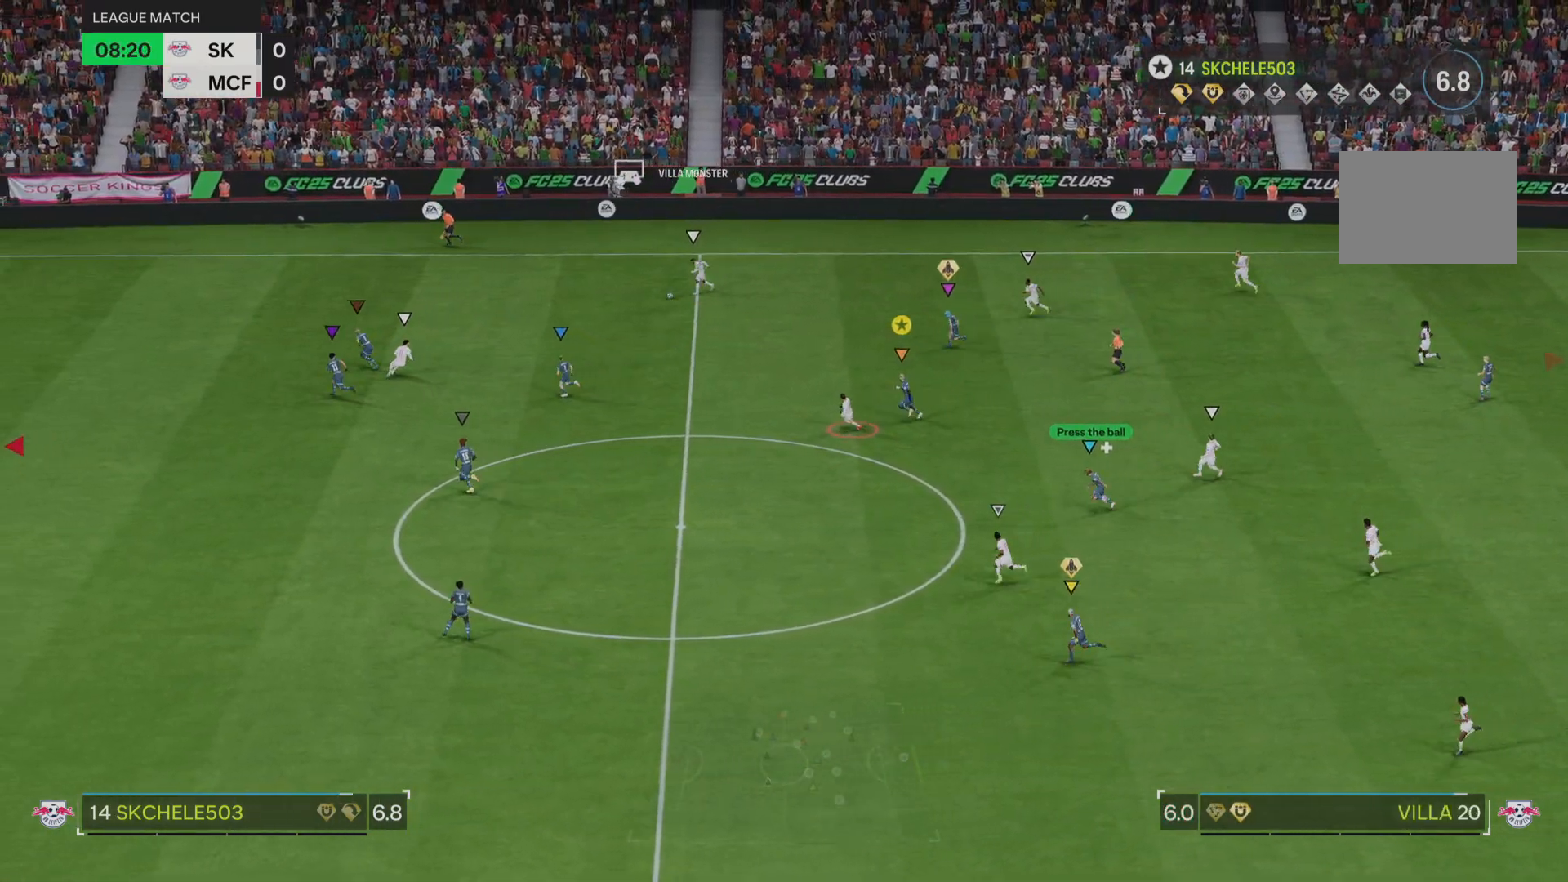
{"buttons": [], "left_stick": "left", "right_stick": "center", "events": [[100, "left_stick", "left"], [350, "R2", "up"]]}